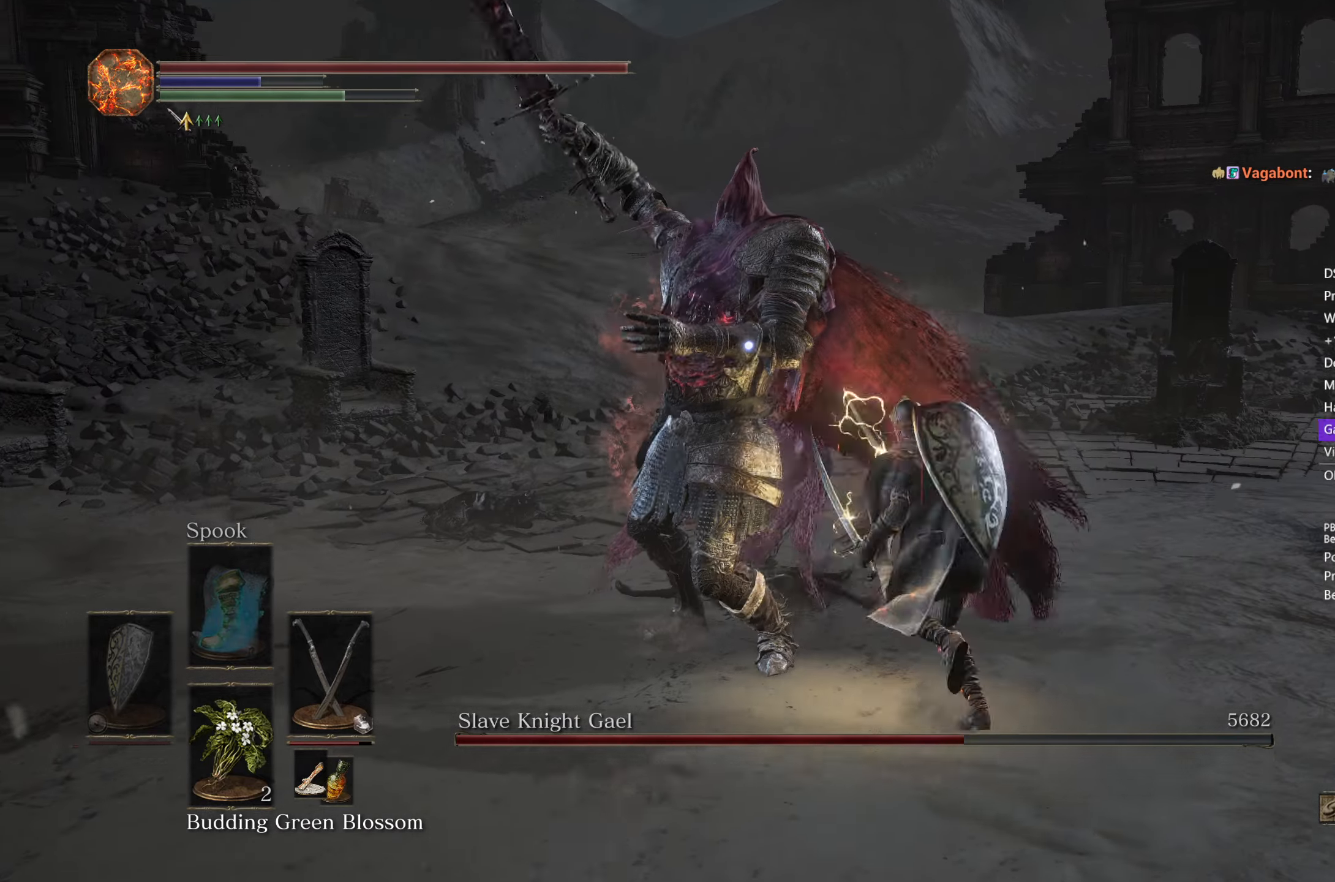
Gameplay with a controller (Xbox layout); each line is a JSON object with the inputs held at the frame after it. "events" lists button and stick changes between this image and that frame as [ms after this image, input, new state], when the widget could be followed in between. Not read: START.
{"buttons": ["L1"], "left_stick": "up", "right_stick": "center", "events": [[150, "left_stick", "up"], [400, "L1", "down"]]}
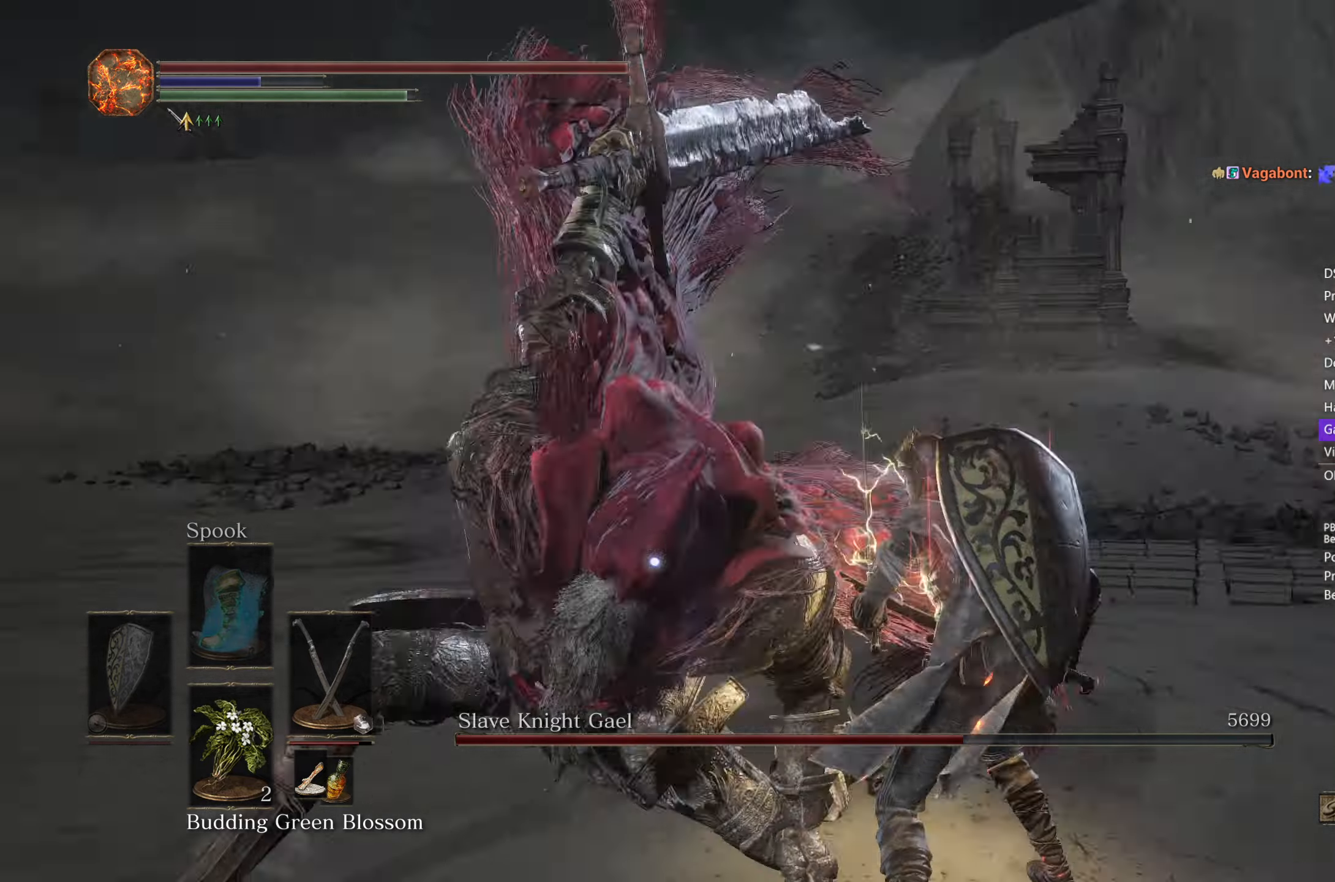
{"buttons": [], "left_stick": "up-right", "right_stick": "center", "events": [[17, "L1", "up"], [400, "L1", "down"], [433, "left_stick", "up-right"], [500, "L1", "up"]]}
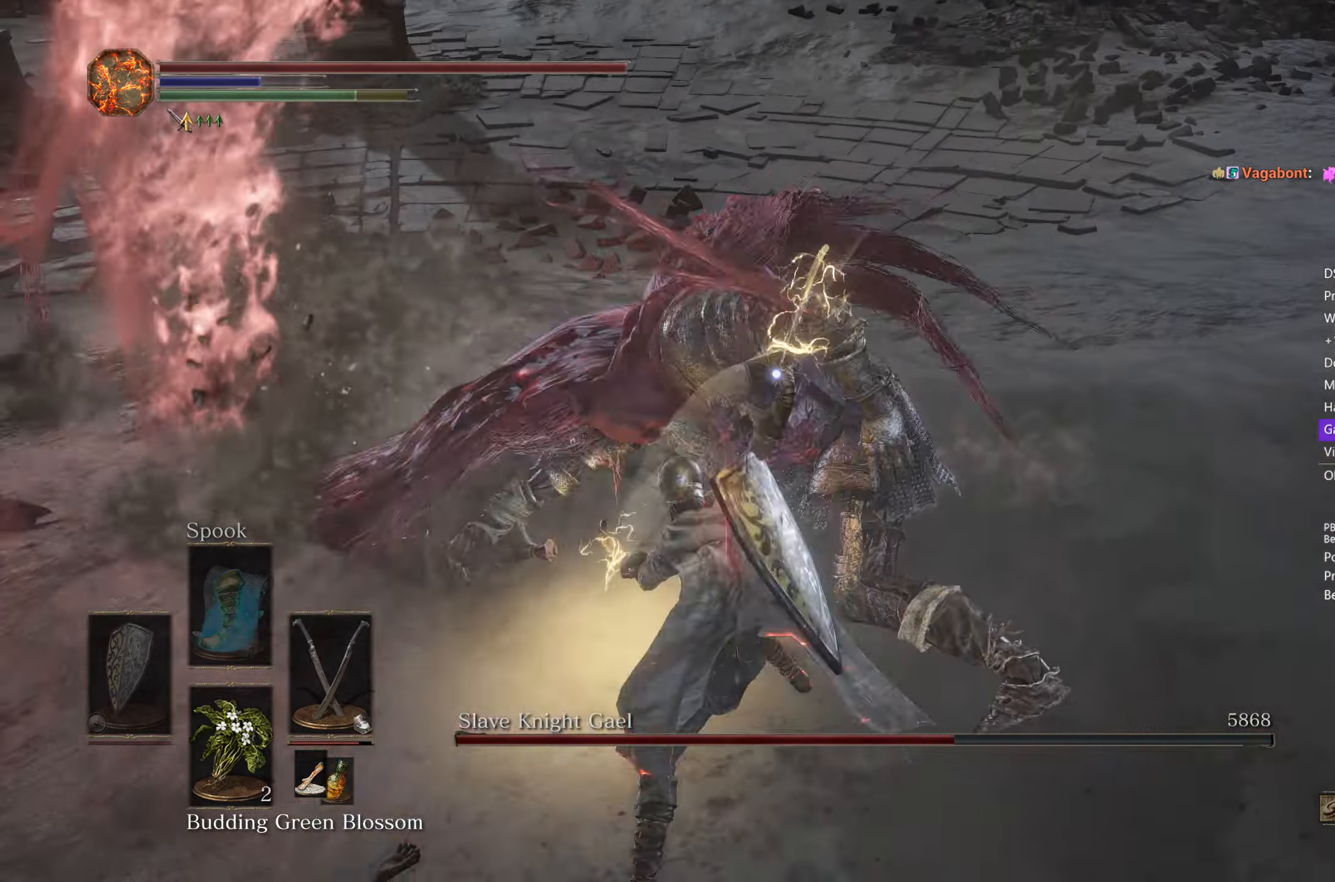
{"buttons": [], "left_stick": "up-right", "right_stick": "center", "events": []}
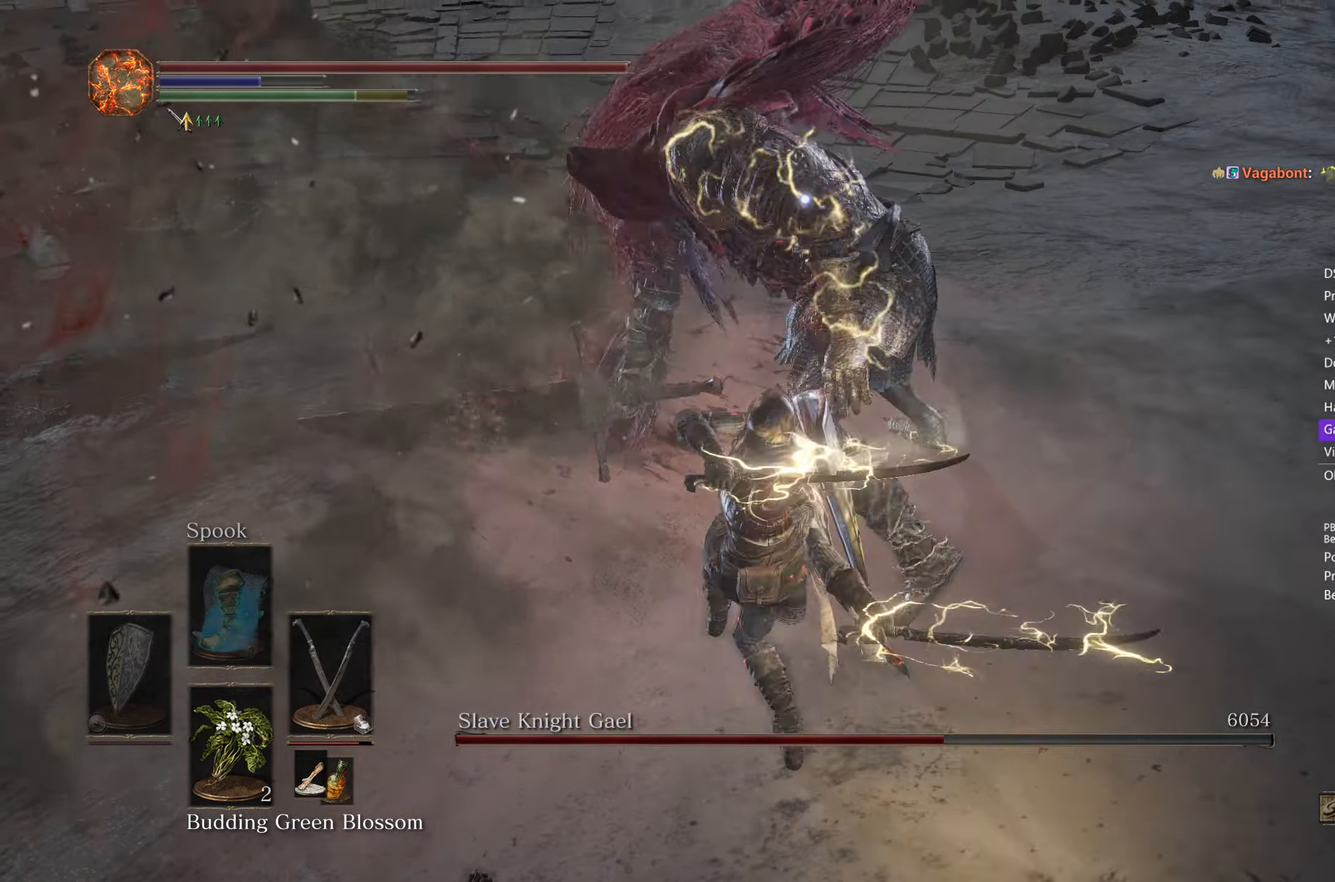
{"buttons": [], "left_stick": "up-right", "right_stick": "center", "events": []}
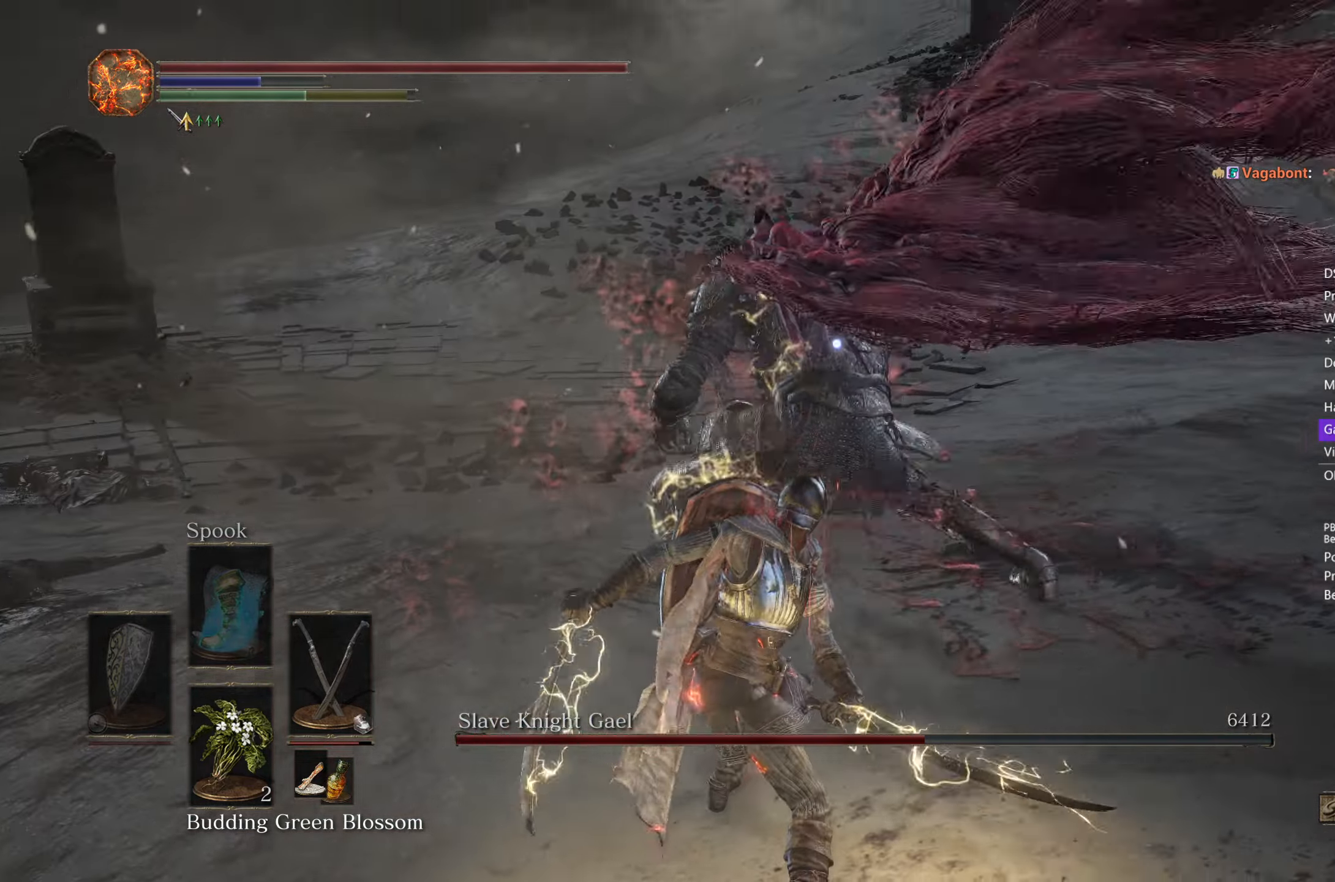
{"buttons": ["B"], "left_stick": "left", "right_stick": "center", "events": [[267, "left_stick", "right"], [367, "left_stick", "up-left"], [433, "left_stick", "left"], [483, "B", "down"]]}
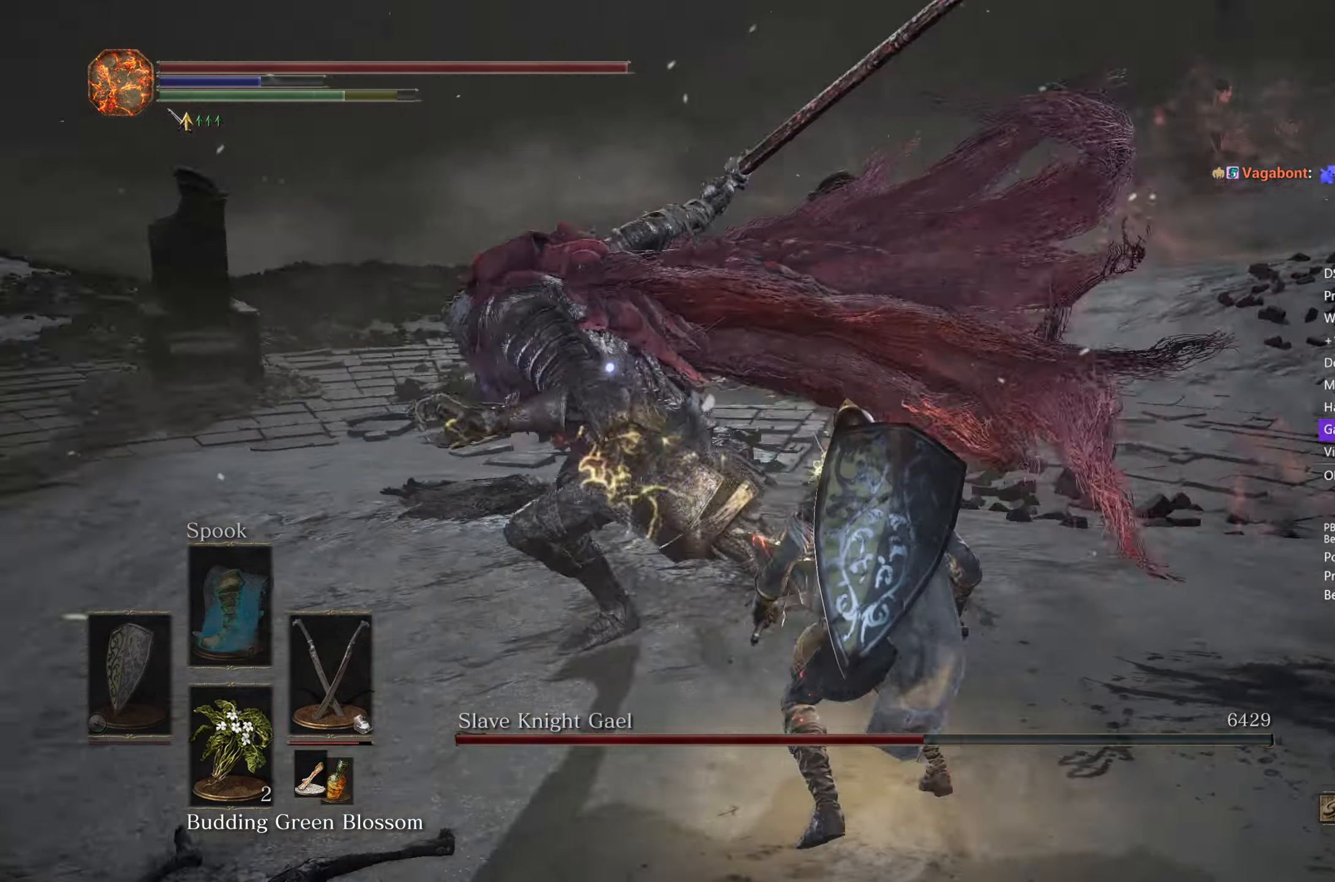
{"buttons": [], "left_stick": "down", "right_stick": "center", "events": [[17, "left_stick", "down-left"], [50, "B", "up"], [250, "left_stick", "down"]]}
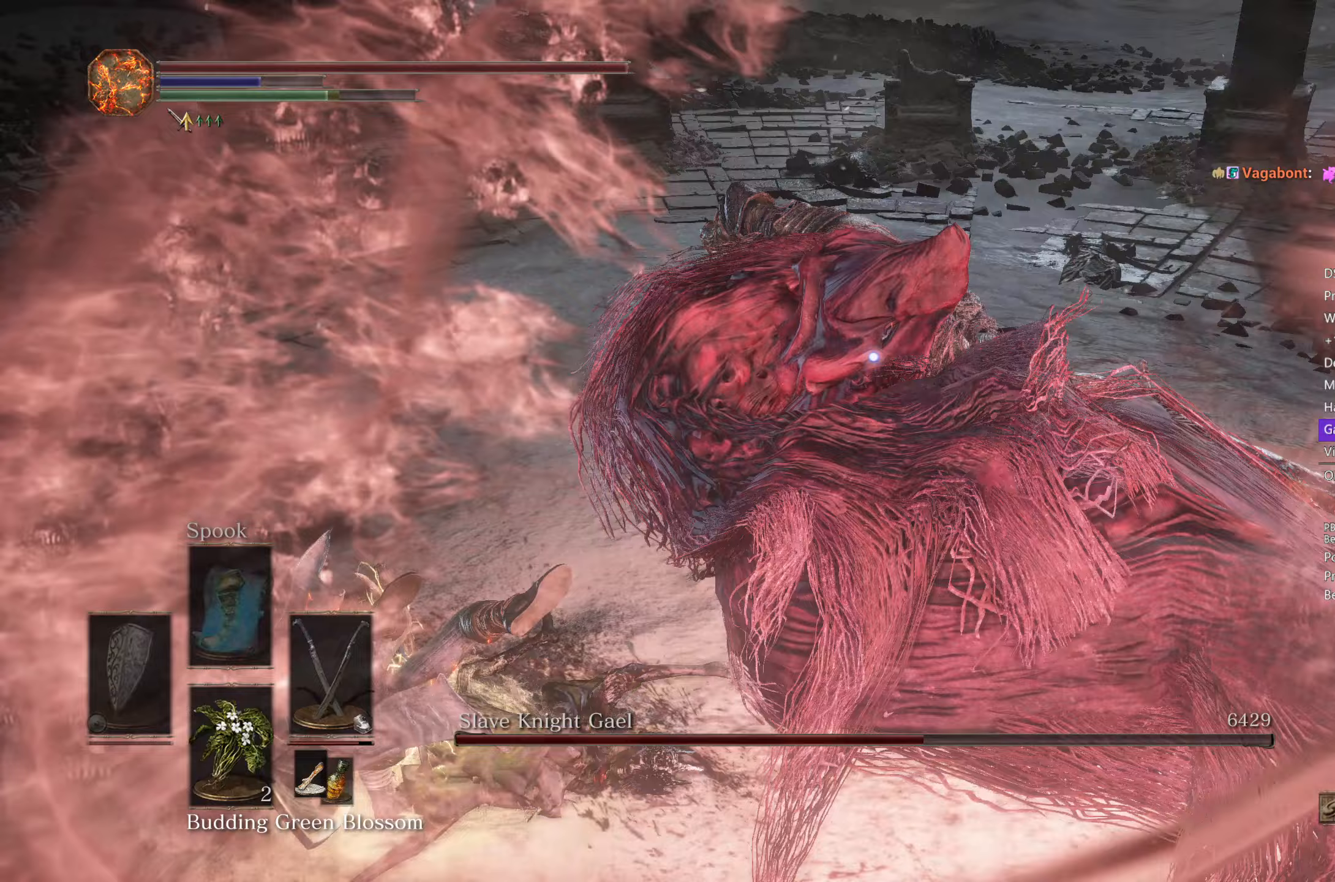
{"buttons": ["DPAD_DOWN"], "left_stick": "down", "right_stick": "center", "events": [[133, "X", "down"], [233, "X", "up"], [450, "DPAD_DOWN", "down"]]}
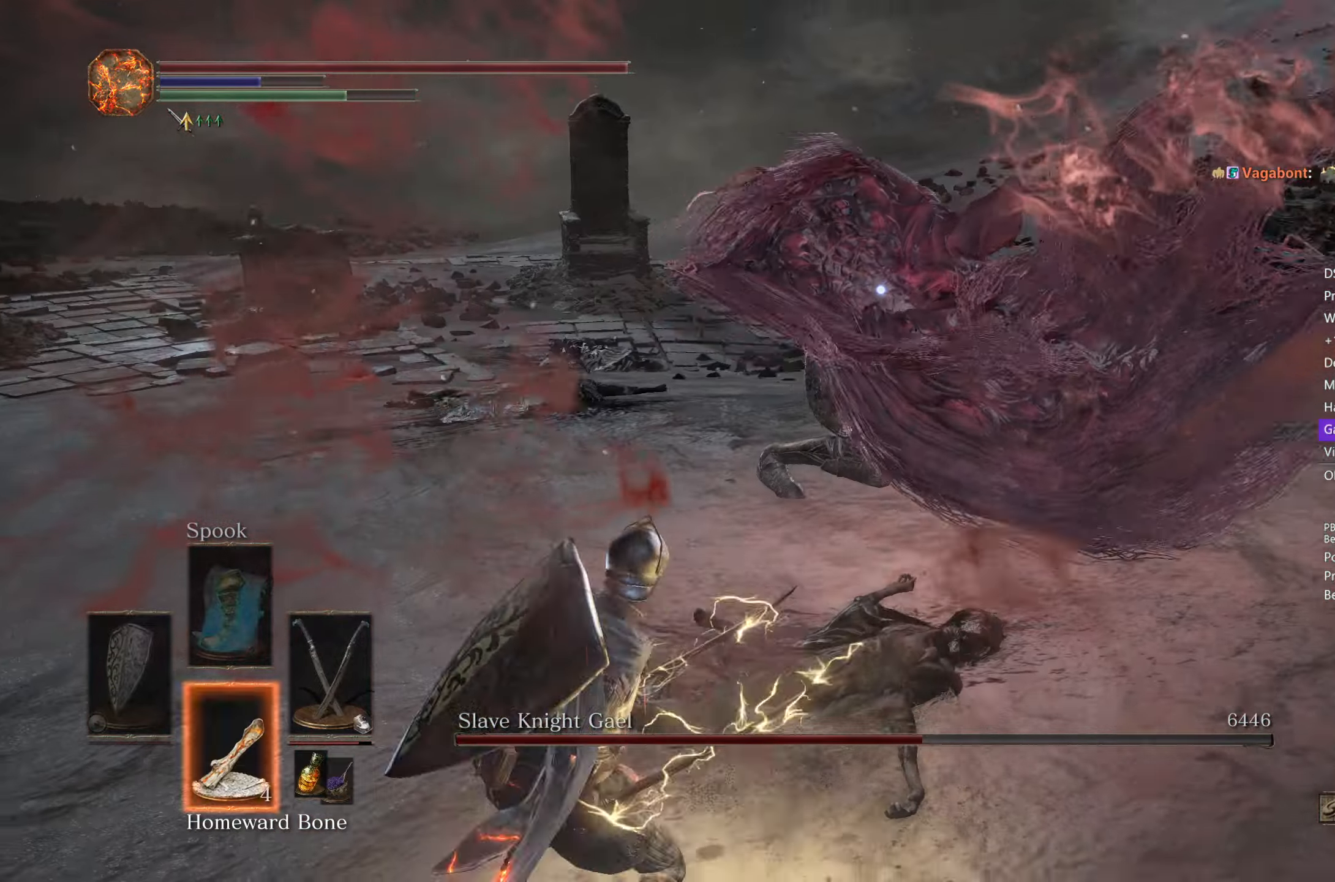
{"buttons": ["DPAD_DOWN"], "left_stick": "up", "right_stick": "center", "events": [[300, "left_stick", "right"], [383, "left_stick", "up"]]}
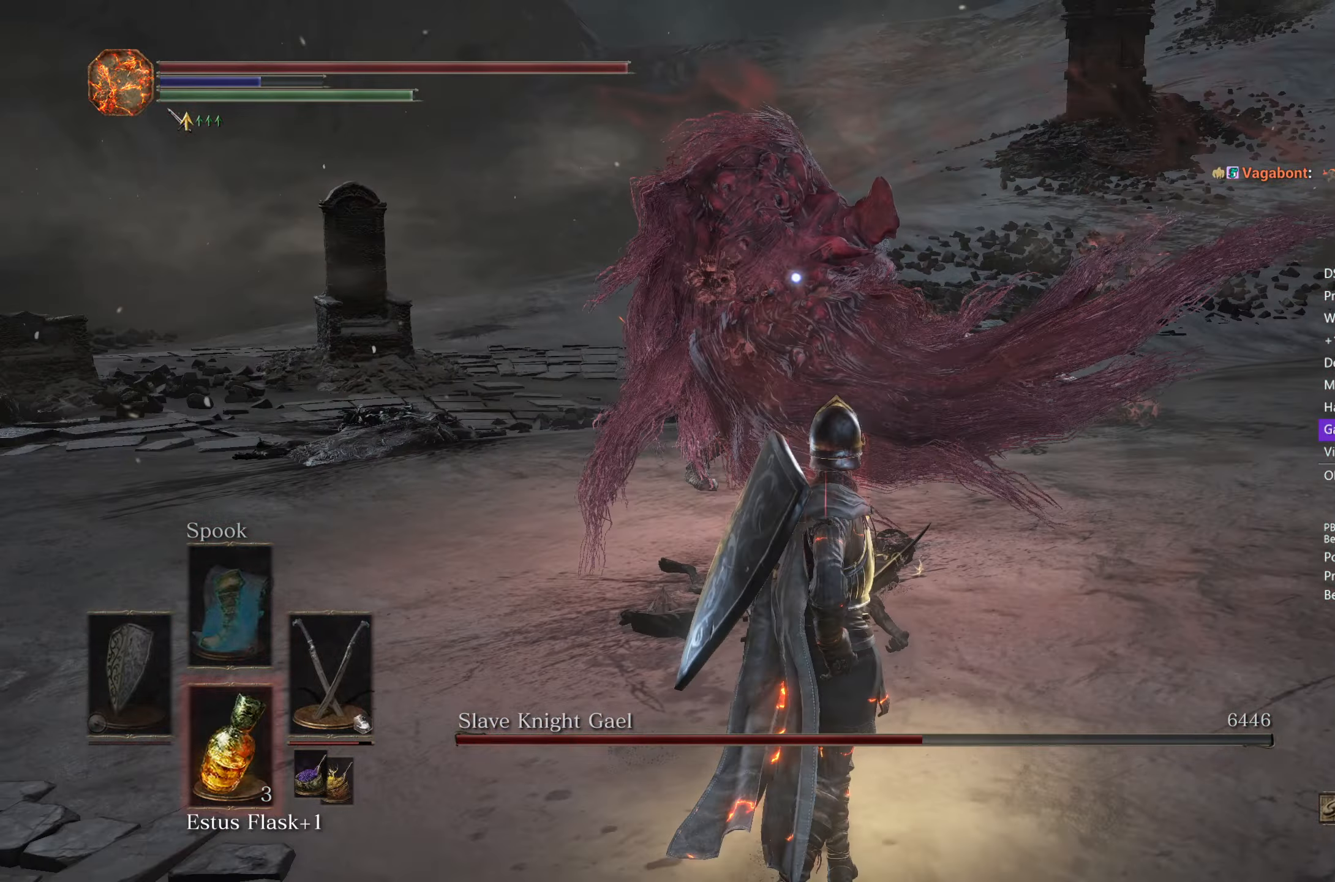
{"buttons": [], "left_stick": "up", "right_stick": "center", "events": [[267, "DPAD_DOWN", "up"]]}
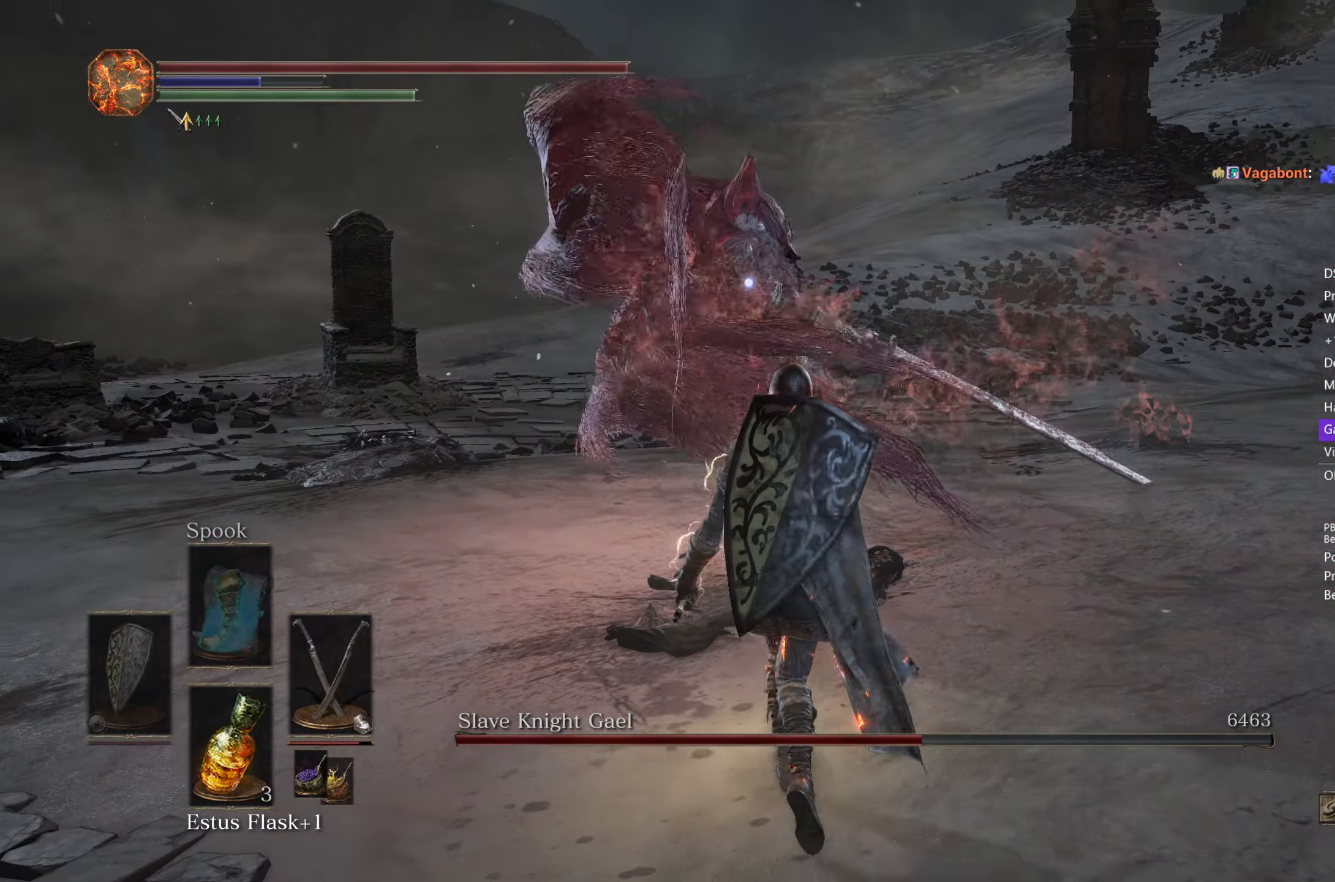
{"buttons": [], "left_stick": "up", "right_stick": "center", "events": [[33, "L1", "down"], [183, "L1", "up"], [350, "L1", "down"], [450, "L1", "up"]]}
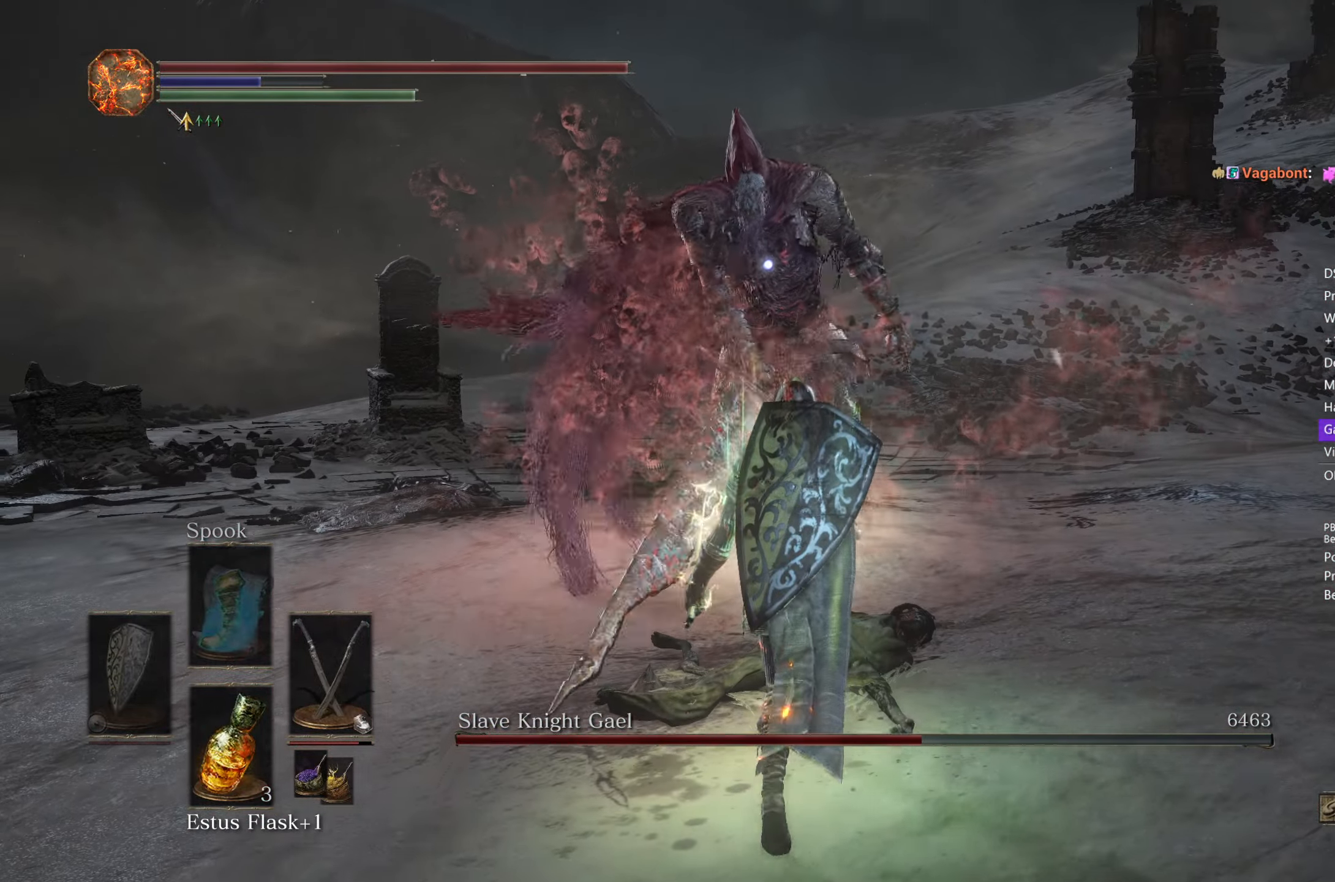
{"buttons": [], "left_stick": "up-right", "right_stick": "center", "events": [[383, "left_stick", "up-right"]]}
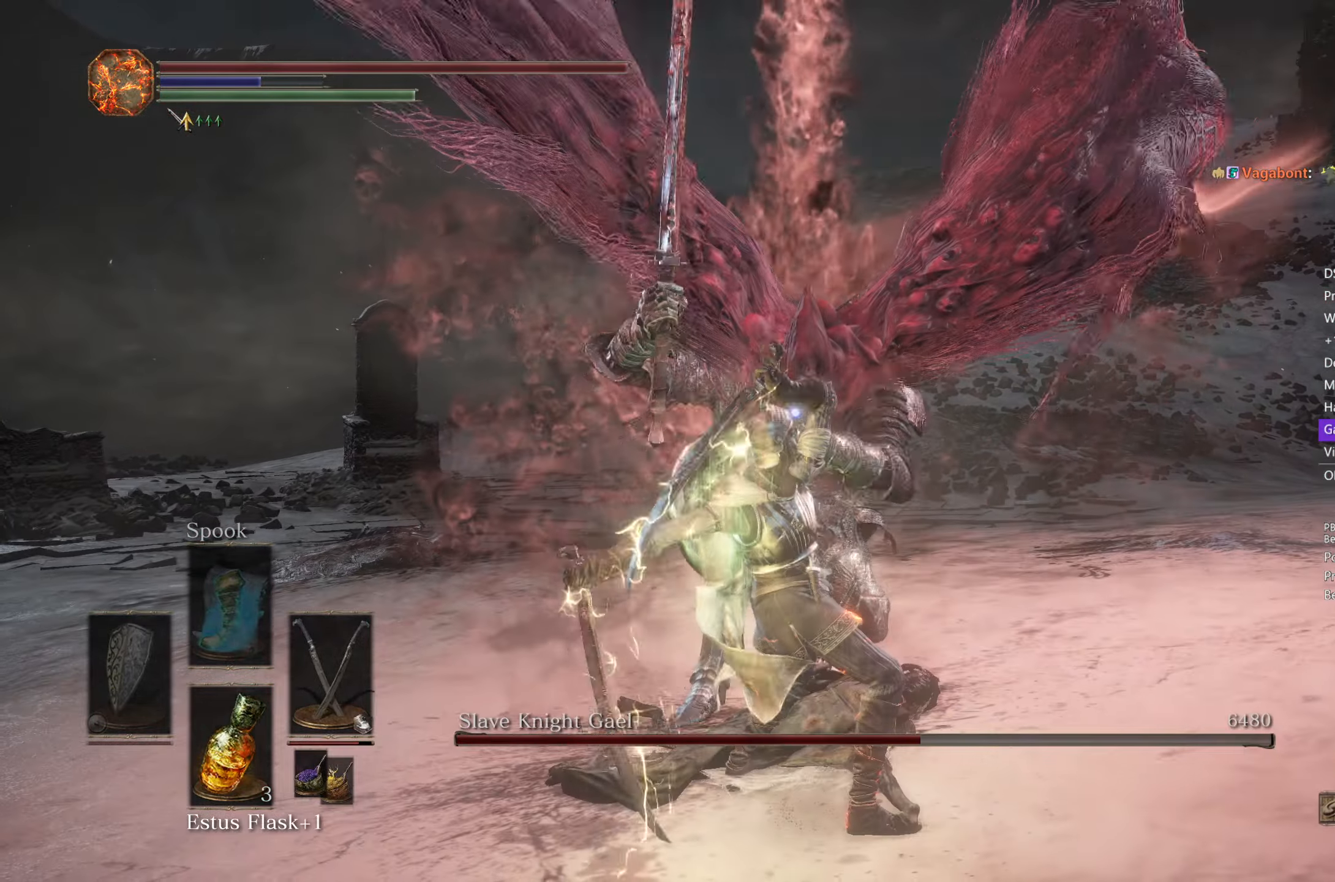
{"buttons": [], "left_stick": "up-right", "right_stick": "center", "events": [[217, "L1", "down"], [333, "L1", "up"]]}
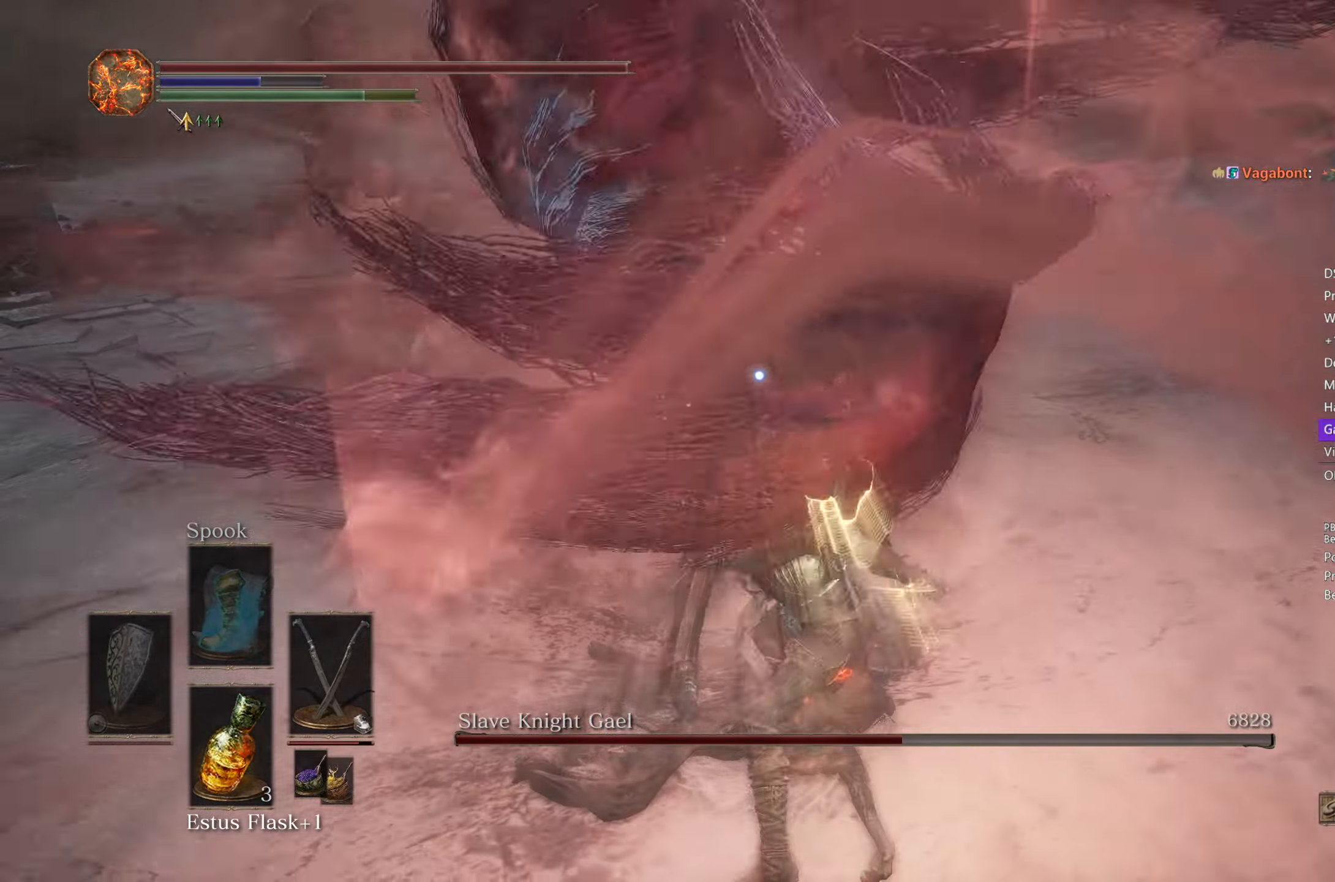
{"buttons": [], "left_stick": "up-right", "right_stick": "center", "events": [[333, "L1", "down"], [467, "L1", "up"]]}
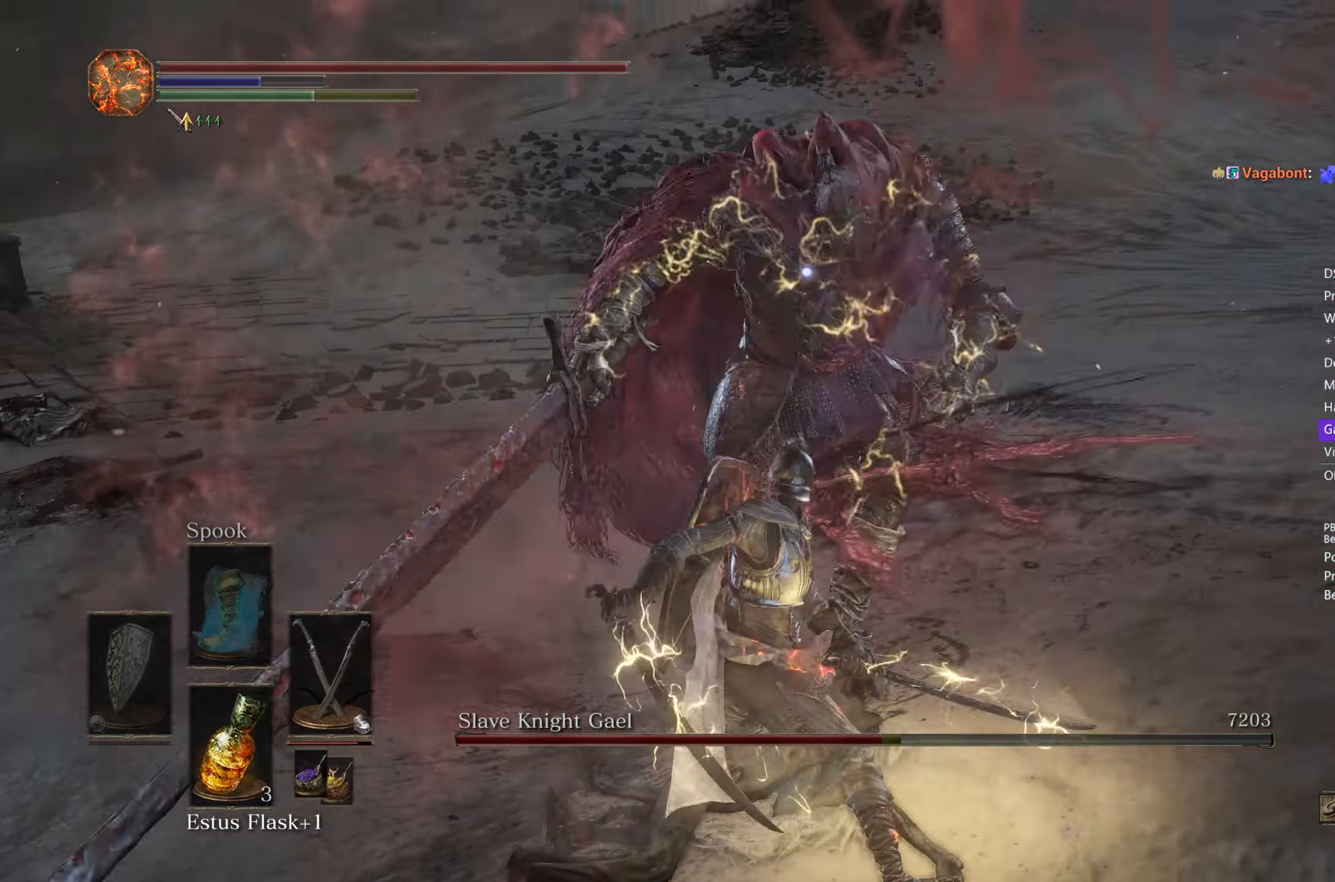
{"buttons": [], "left_stick": "up-right", "right_stick": "center", "events": []}
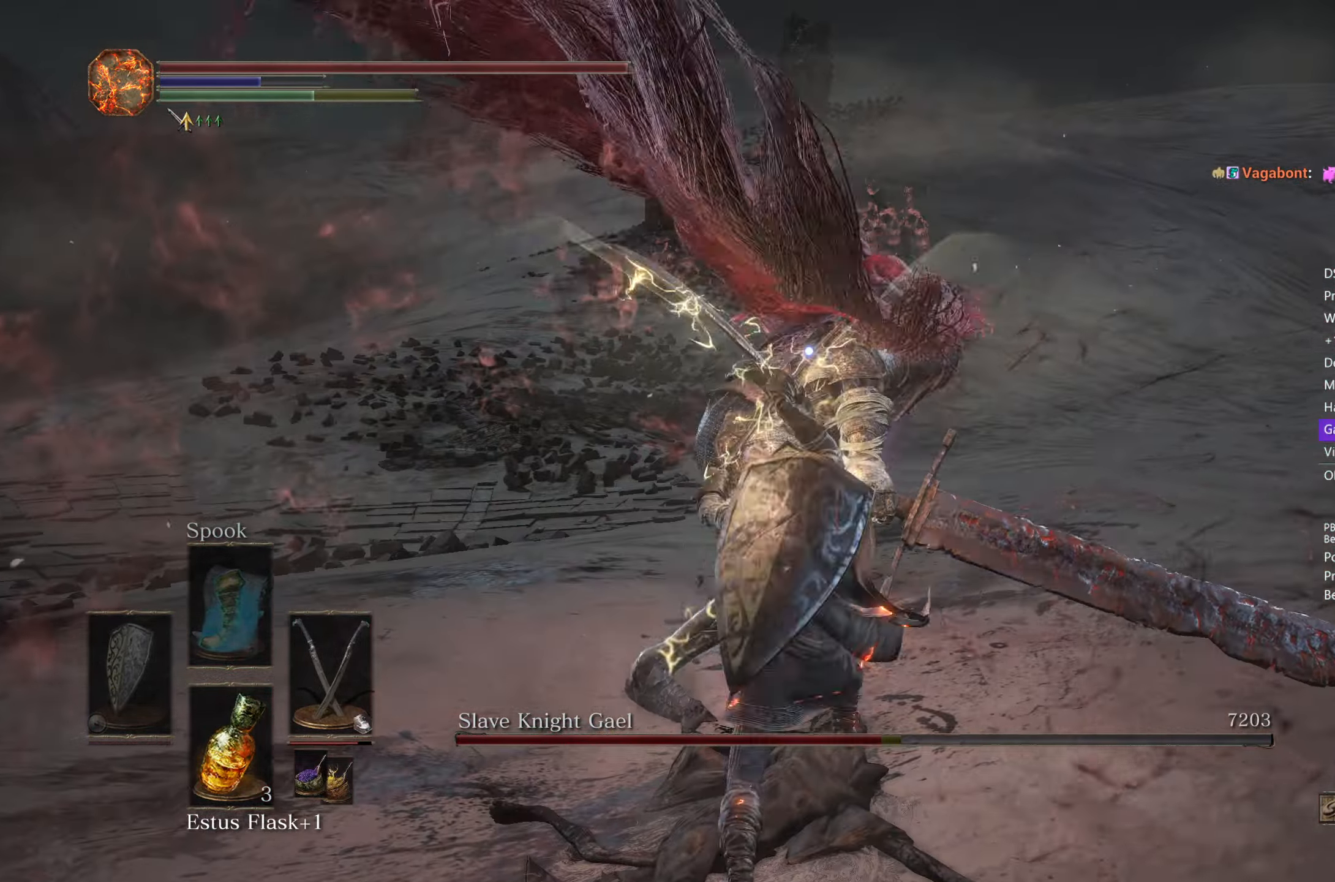
{"buttons": [], "left_stick": "up-right", "right_stick": "center", "events": [[67, "L1", "down"], [217, "L1", "up"]]}
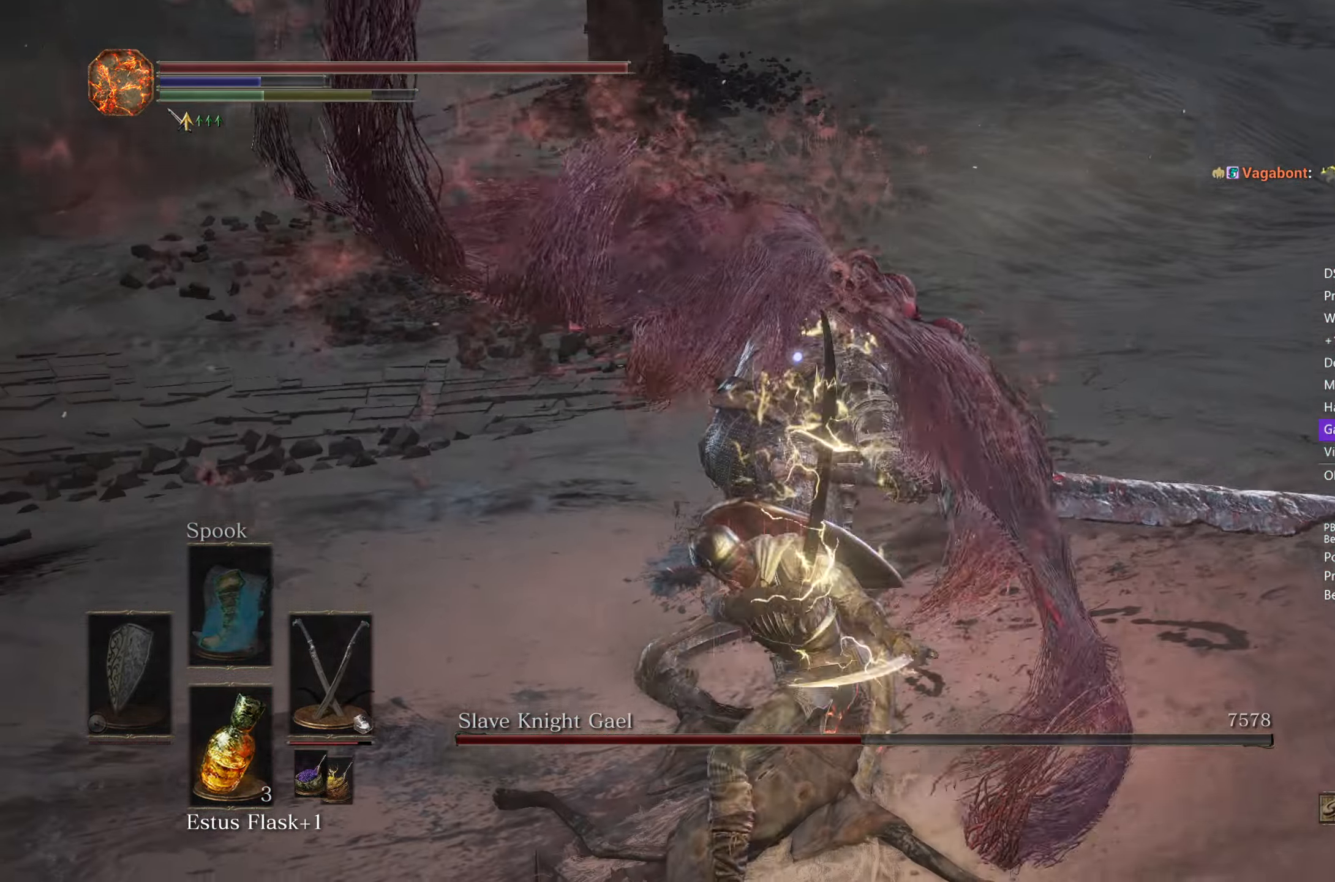
{"buttons": [], "left_stick": "up-right", "right_stick": "center", "events": []}
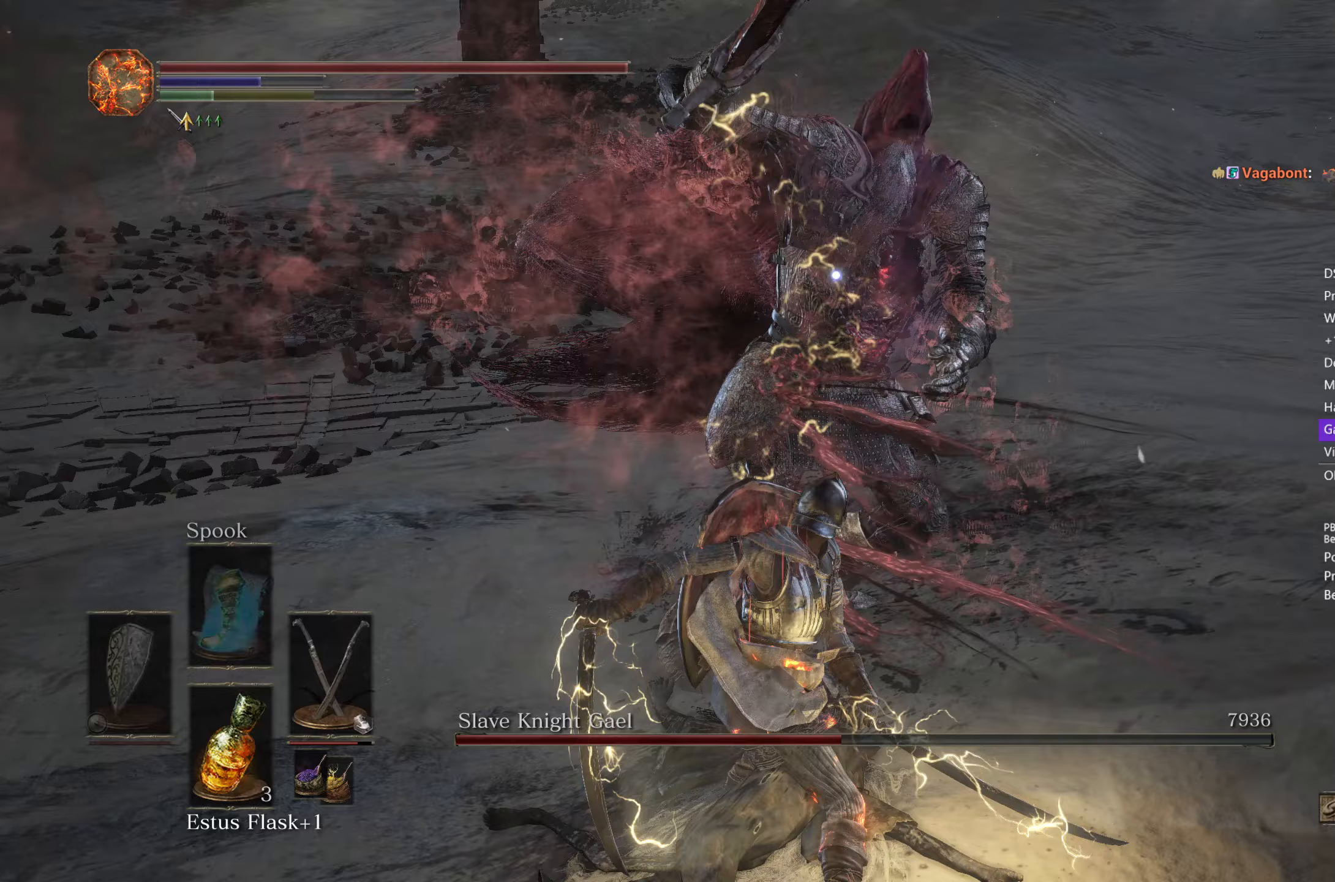
{"buttons": [], "left_stick": "left", "right_stick": "center", "events": [[250, "left_stick", "up-left"], [317, "left_stick", "left"]]}
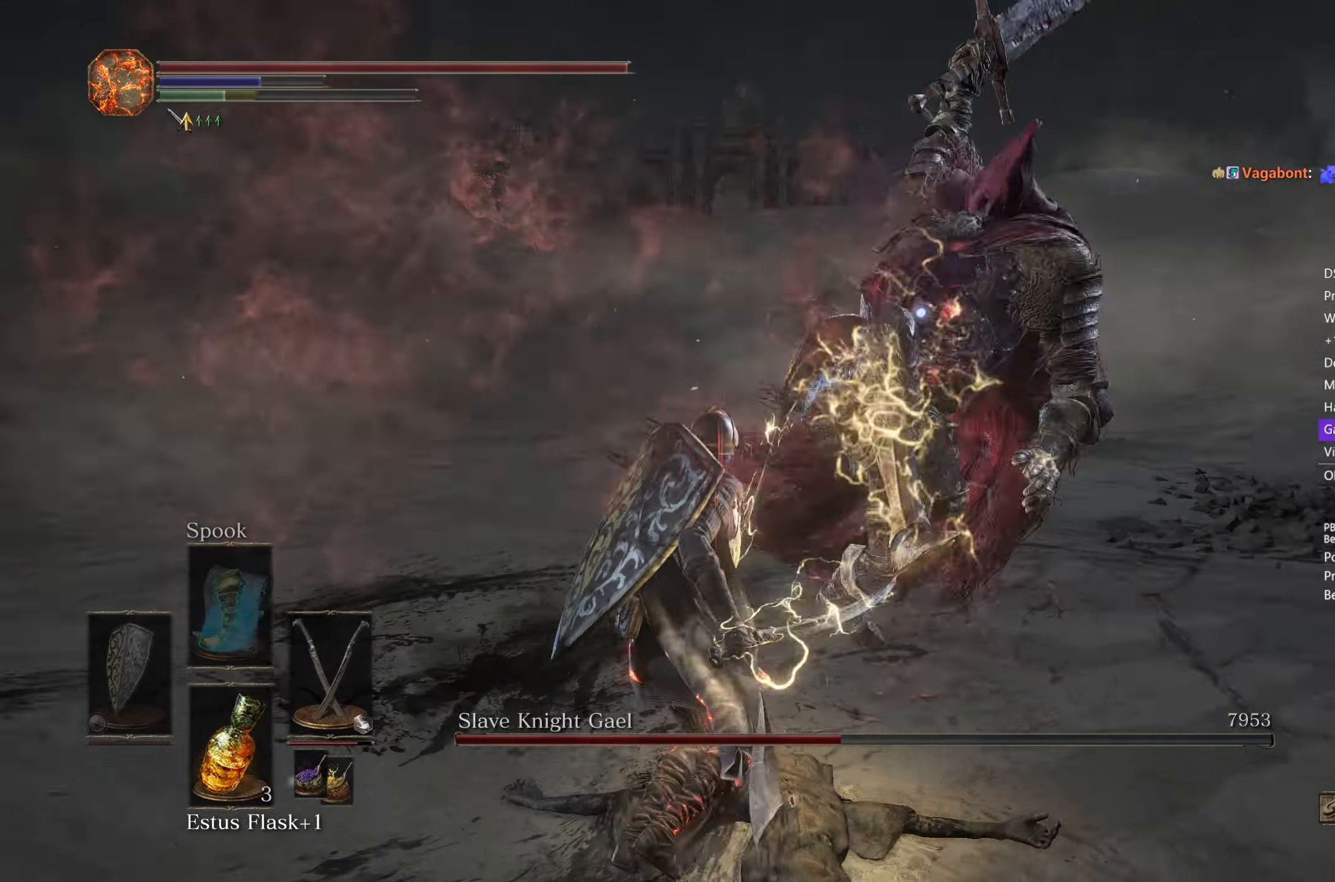
{"buttons": [], "left_stick": "up-left", "right_stick": "center", "events": [[217, "left_stick", "up-left"], [383, "L1", "down"], [500, "L1", "up"]]}
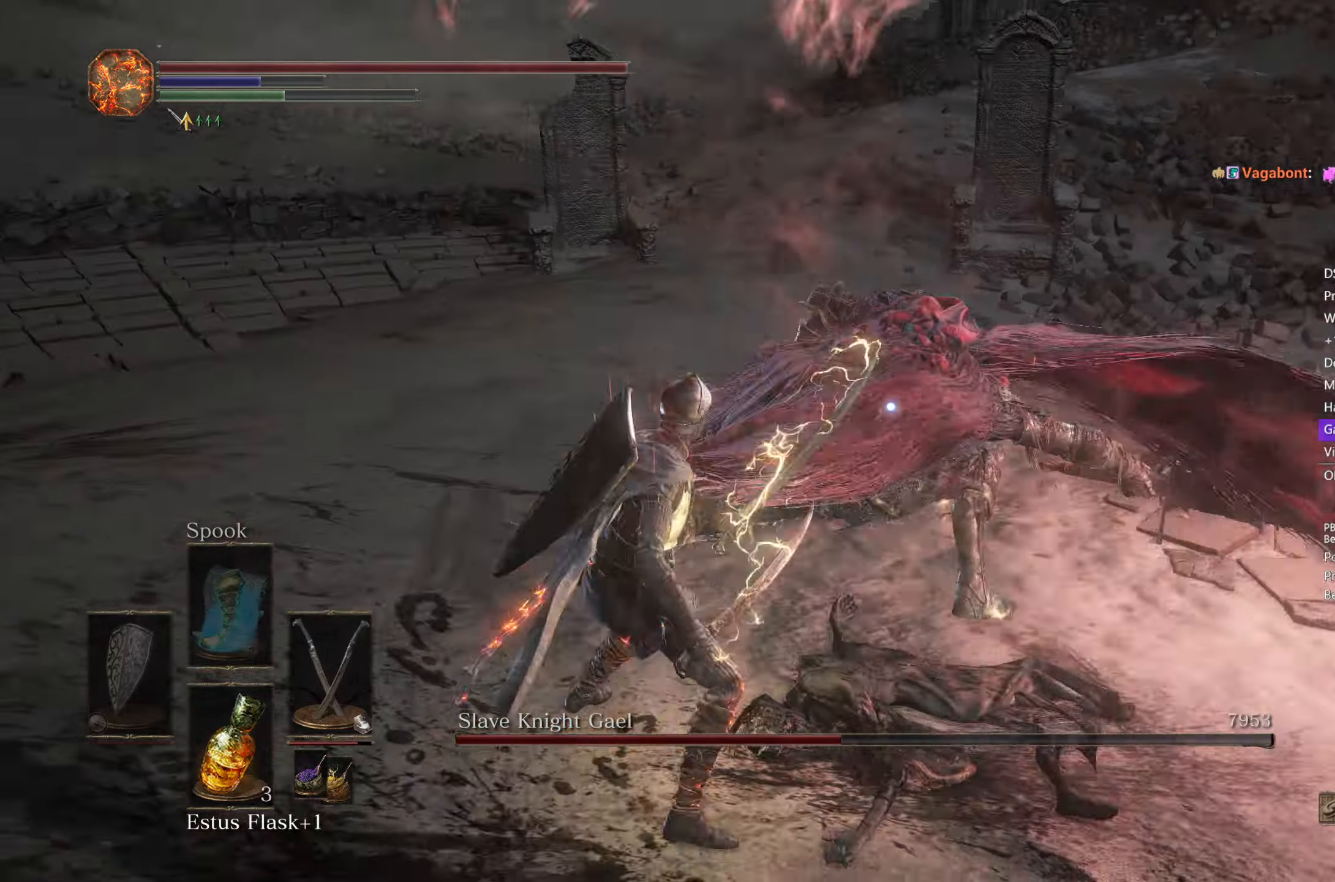
{"buttons": [], "left_stick": "up-right", "right_stick": "center", "events": [[100, "left_stick", "up"], [217, "left_stick", "up-right"]]}
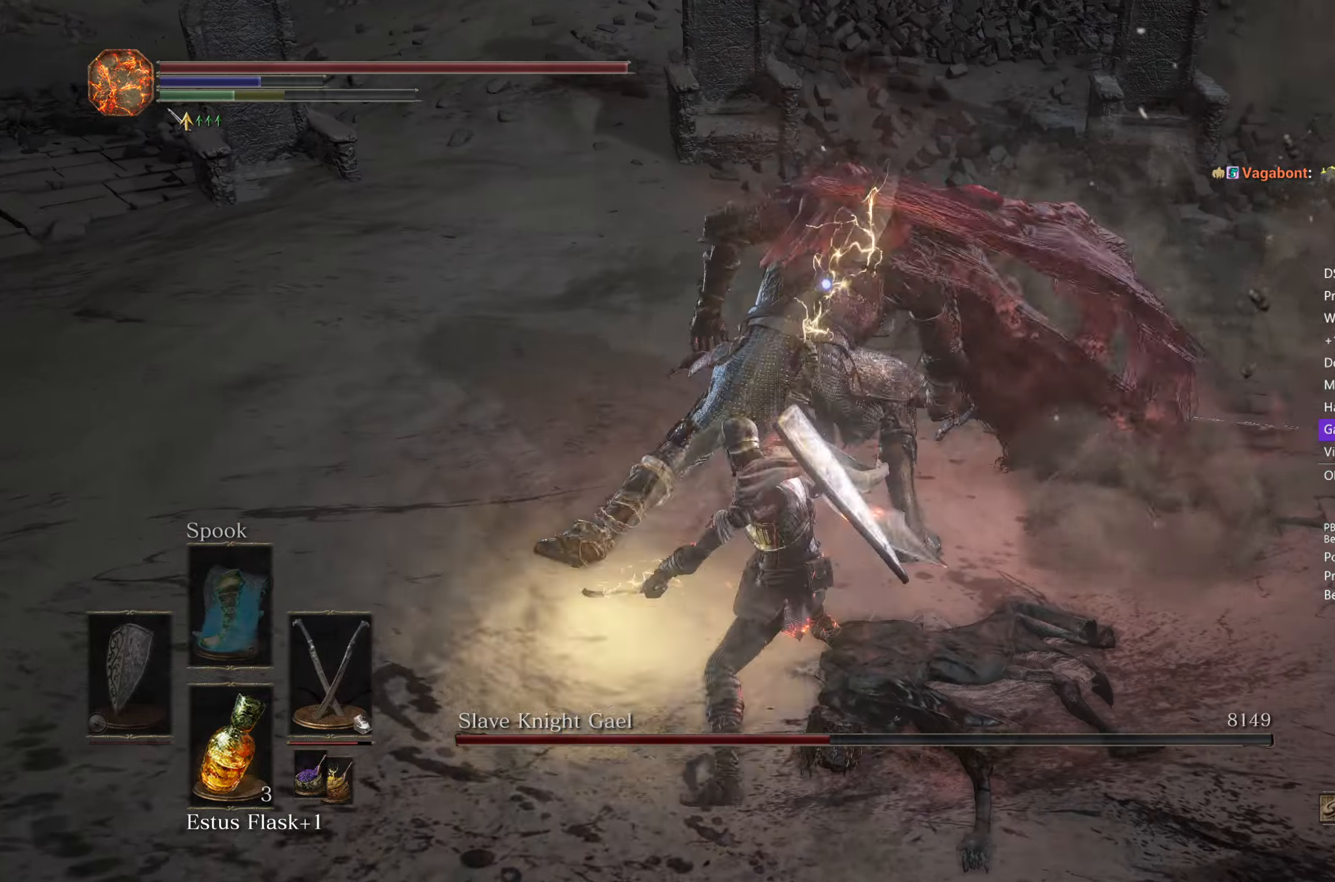
{"buttons": [], "left_stick": "up-right", "right_stick": "center", "events": [[67, "L1", "down"], [167, "L1", "up"]]}
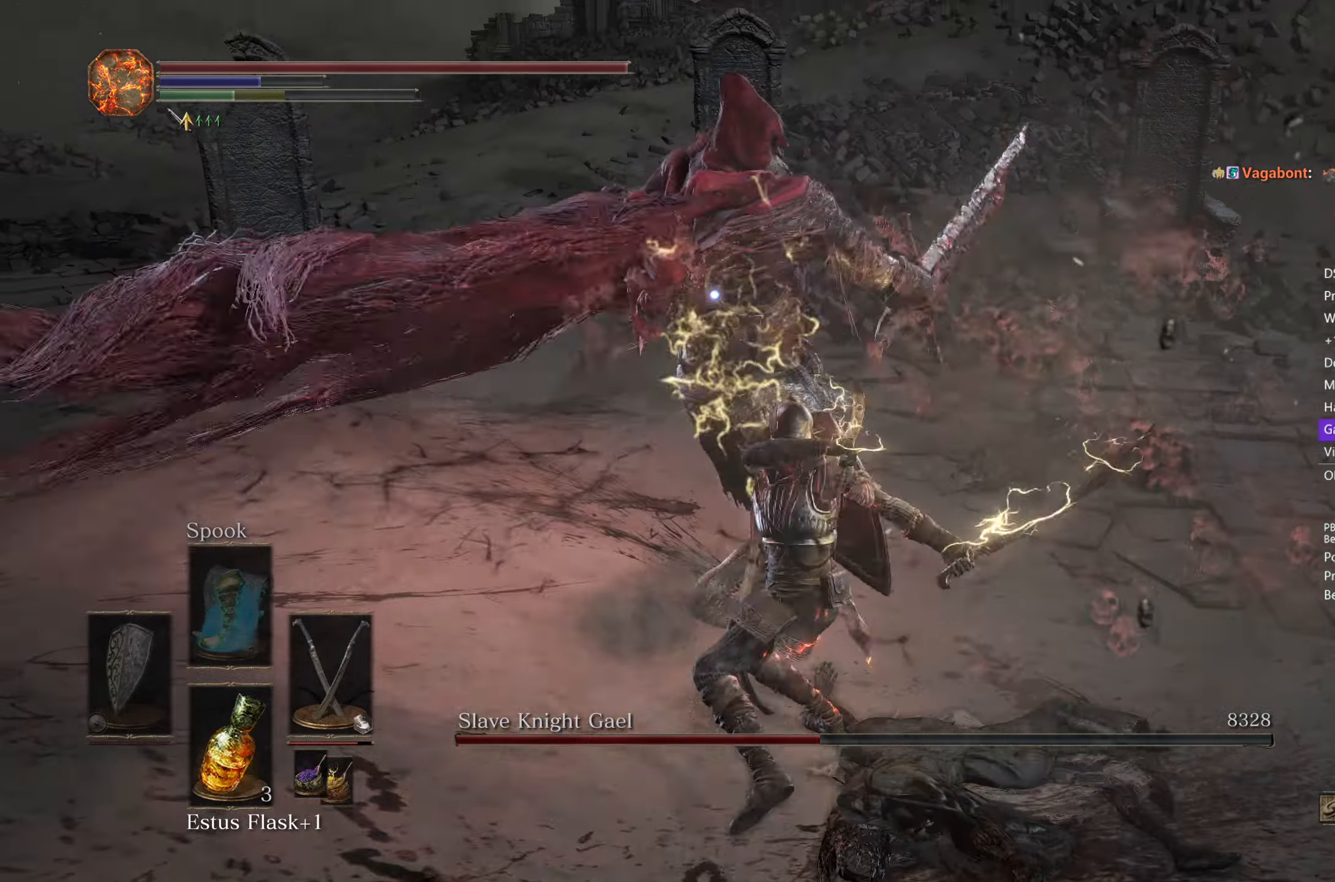
{"buttons": ["B"], "left_stick": "up-right", "right_stick": "center", "events": [[450, "B", "down"]]}
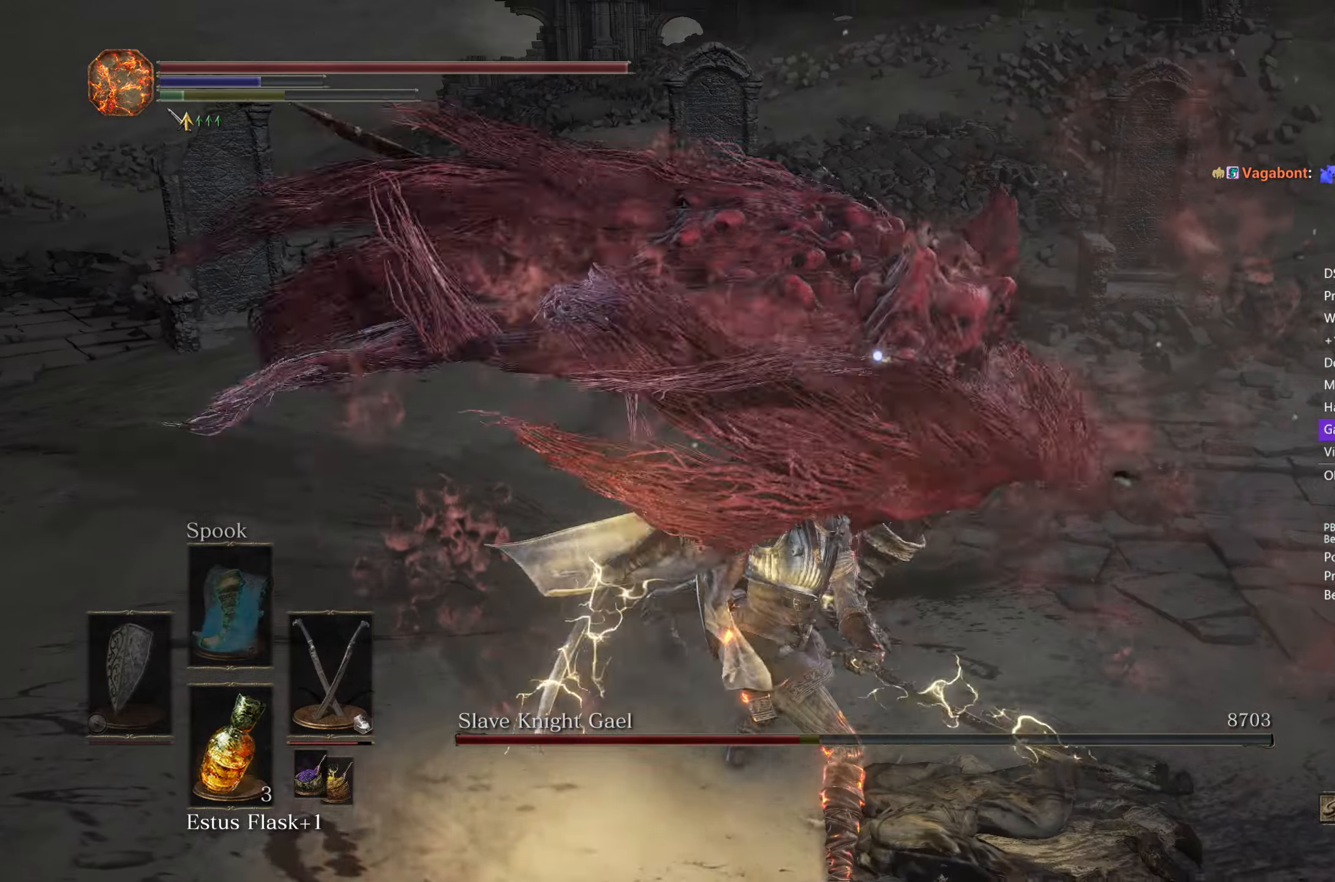
{"buttons": [], "left_stick": "up-right", "right_stick": "center", "events": [[17, "B", "up"]]}
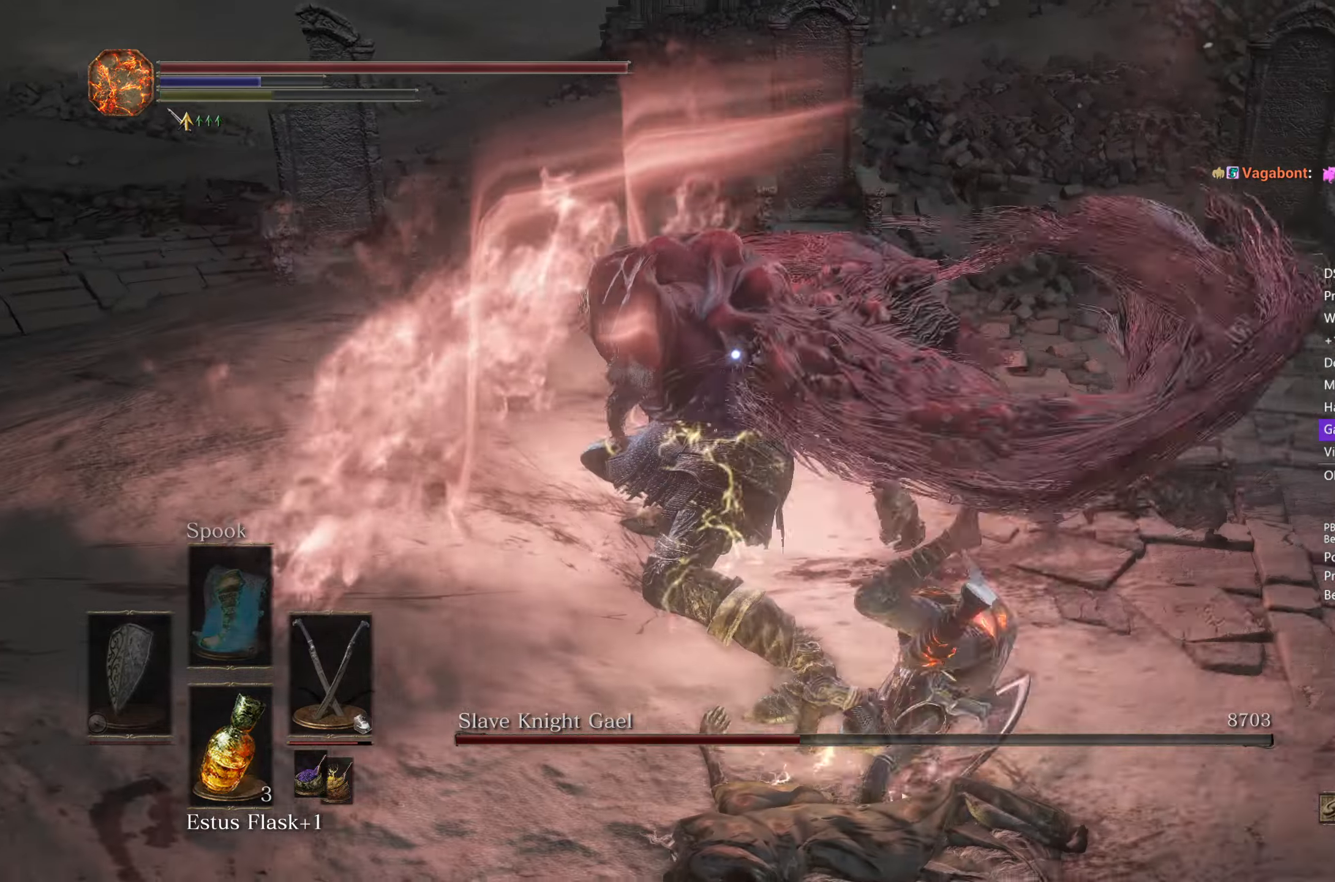
{"buttons": [], "left_stick": "up-right", "right_stick": "center", "events": []}
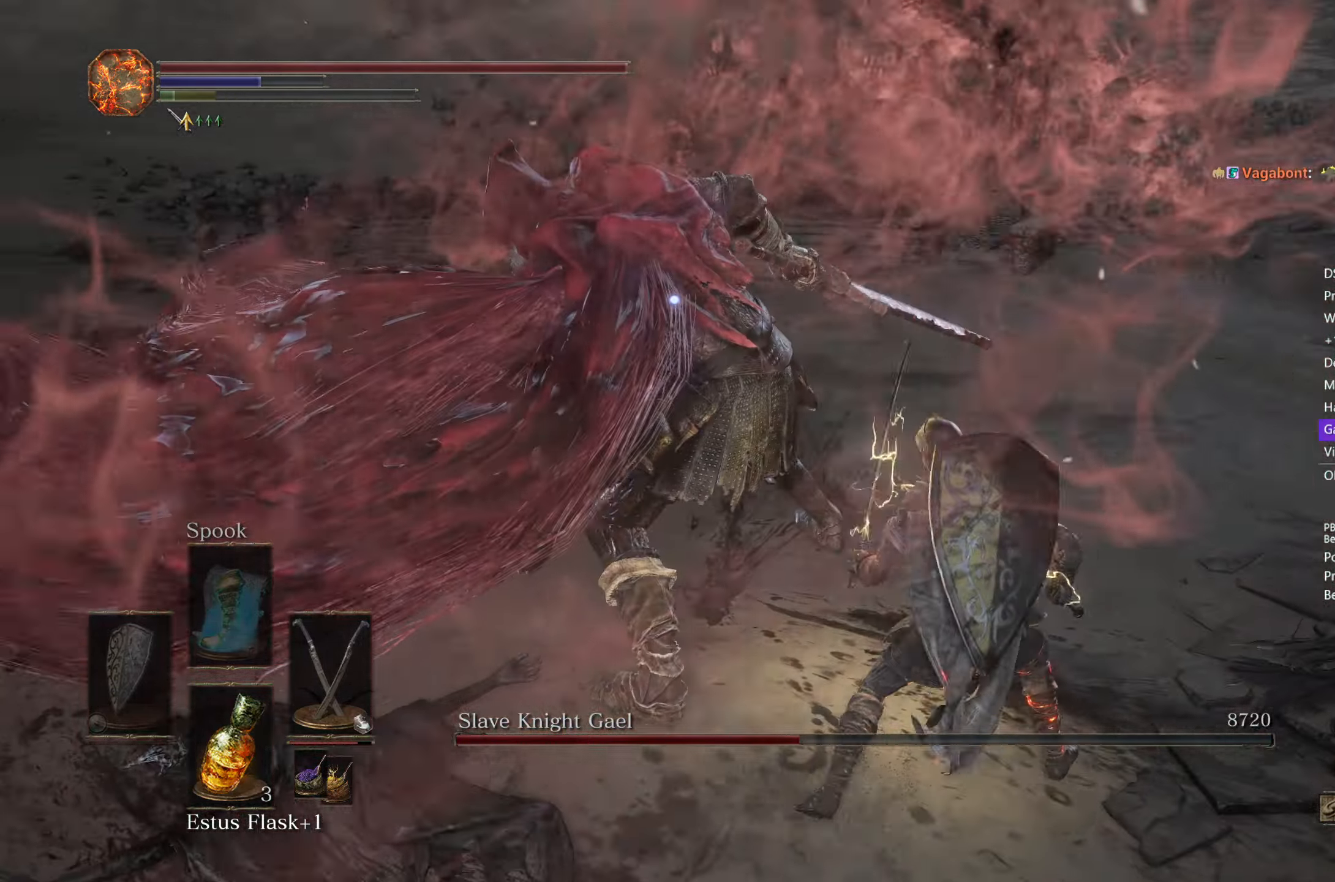
{"buttons": [], "left_stick": "up-right", "right_stick": "center", "events": [[67, "L1", "down"], [183, "L1", "up"]]}
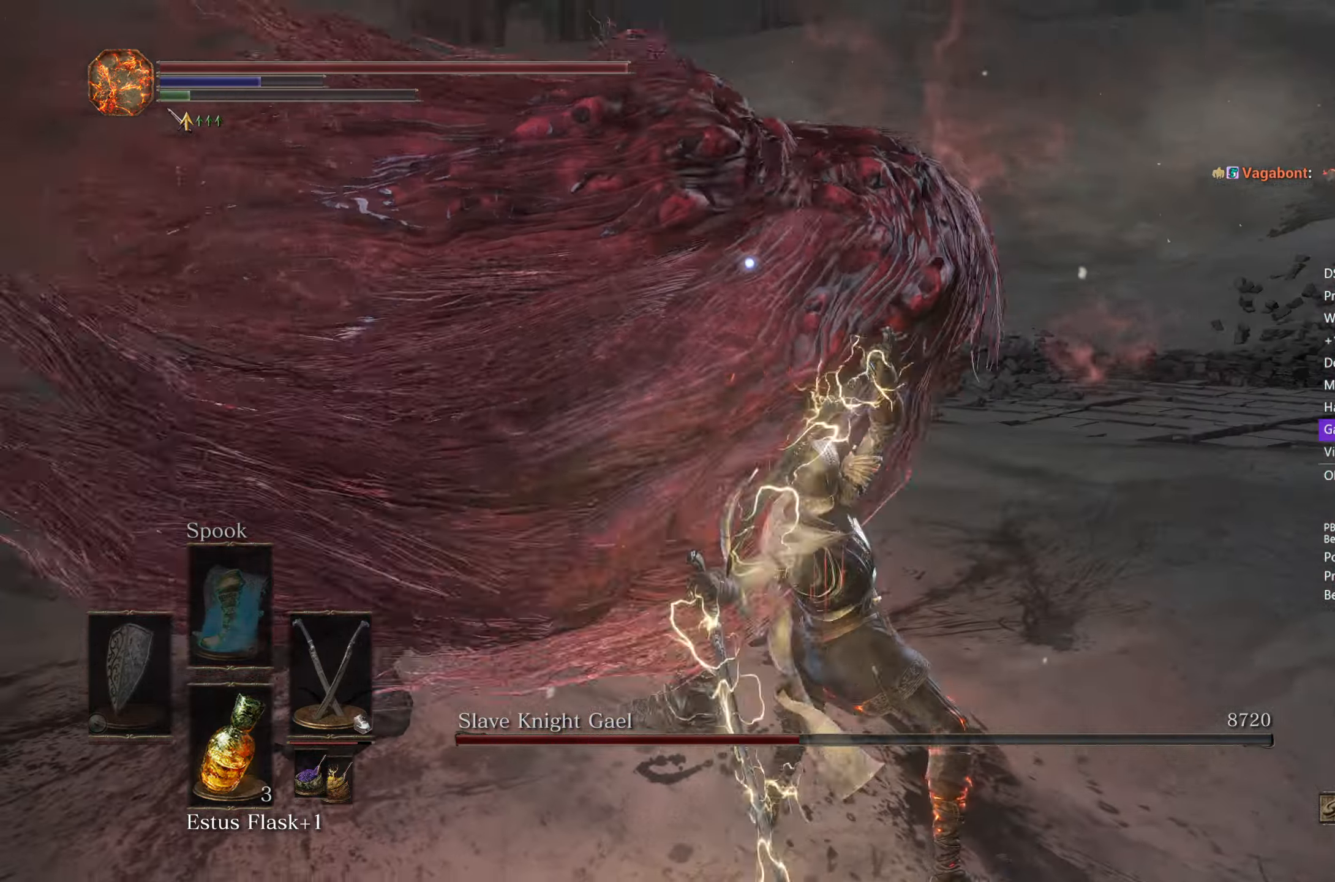
{"buttons": [], "left_stick": "right", "right_stick": "center", "events": [[300, "left_stick", "right"]]}
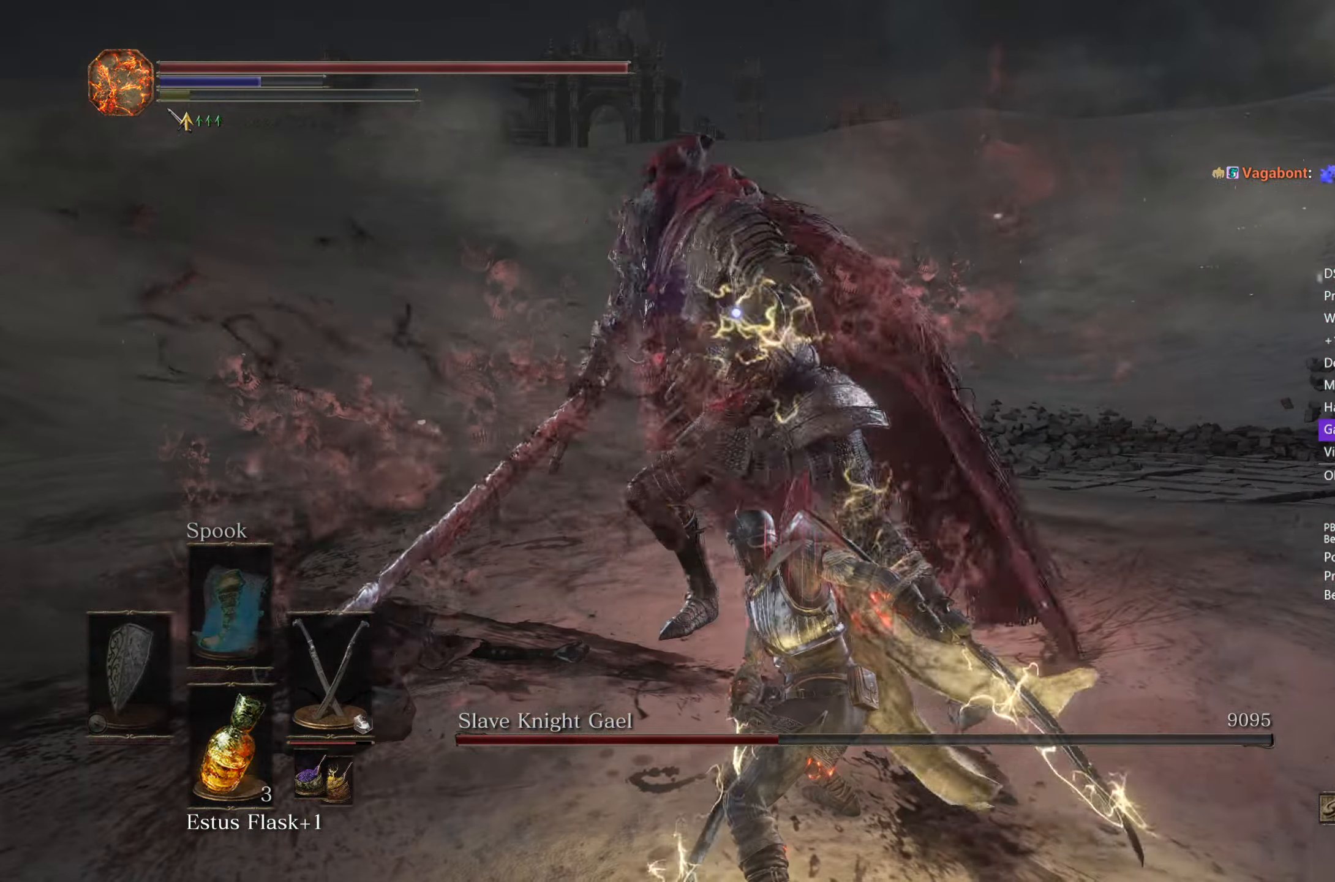
{"buttons": [], "left_stick": "up-right", "right_stick": "center", "events": [[150, "left_stick", "up-right"]]}
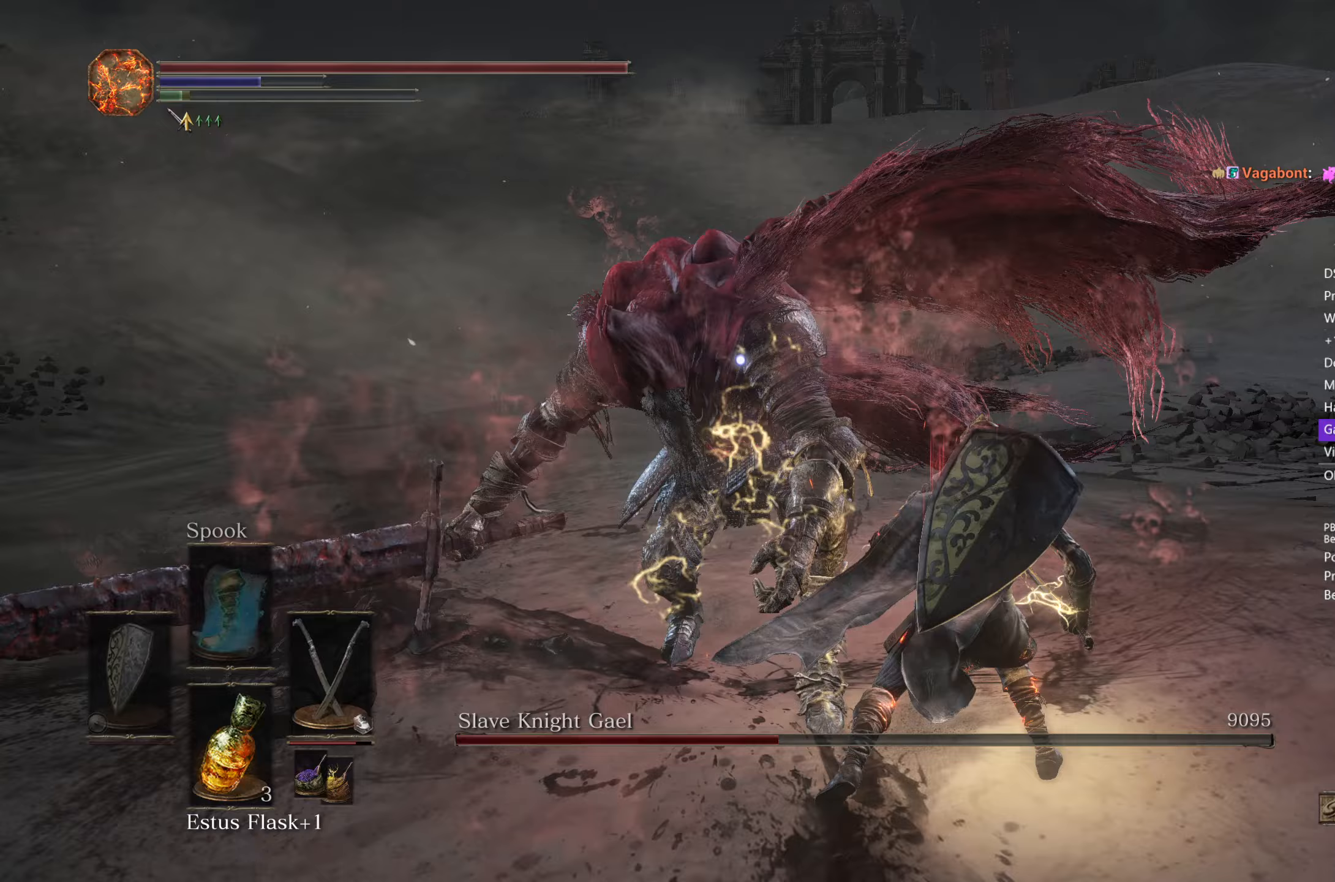
{"buttons": [], "left_stick": "up-right", "right_stick": "center", "events": []}
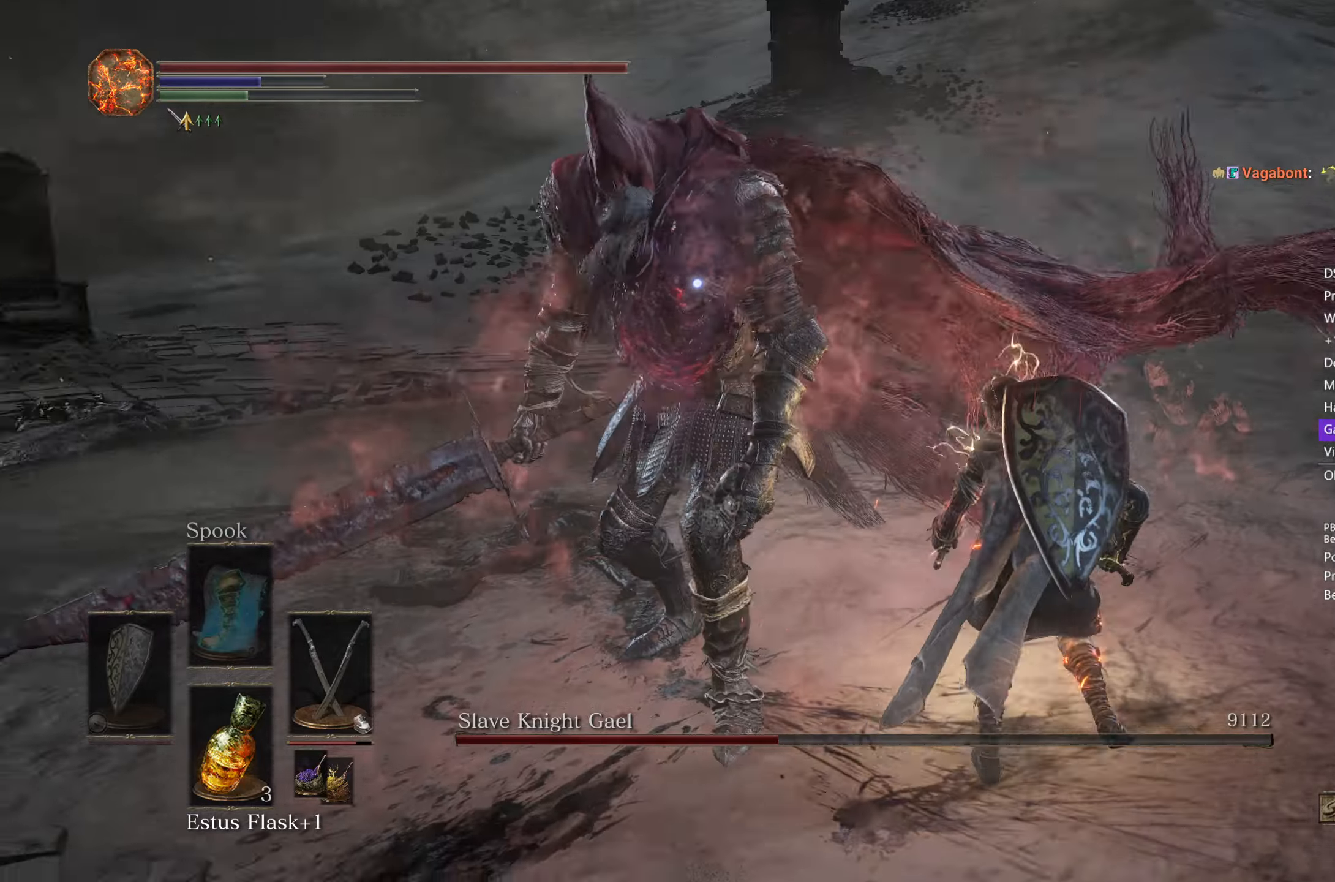
{"buttons": [], "left_stick": "right", "right_stick": "center", "events": [[183, "left_stick", "right"], [383, "L1", "down"], [500, "L1", "up"]]}
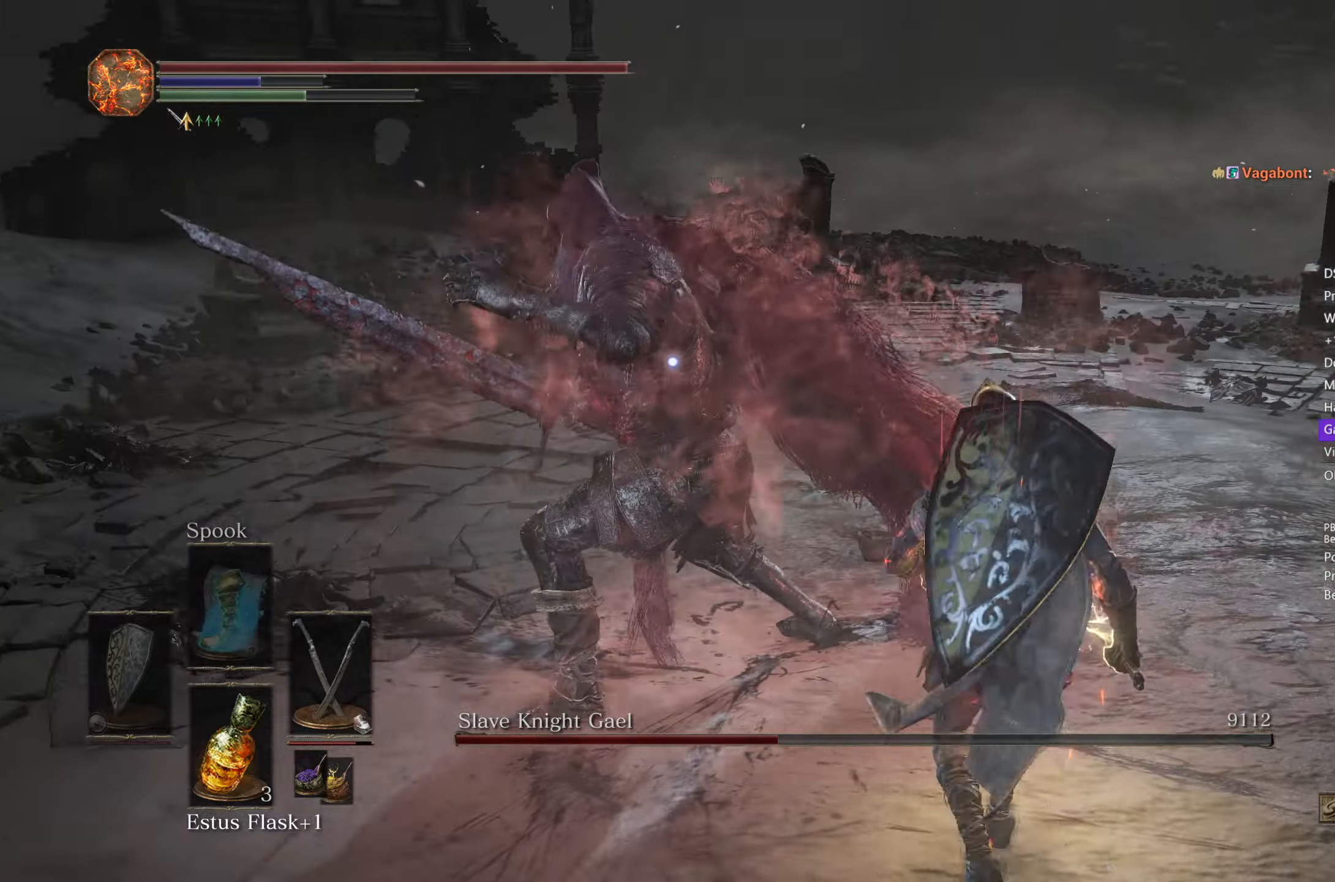
{"buttons": ["L1"], "left_stick": "right", "right_stick": "center", "events": [[400, "L1", "down"]]}
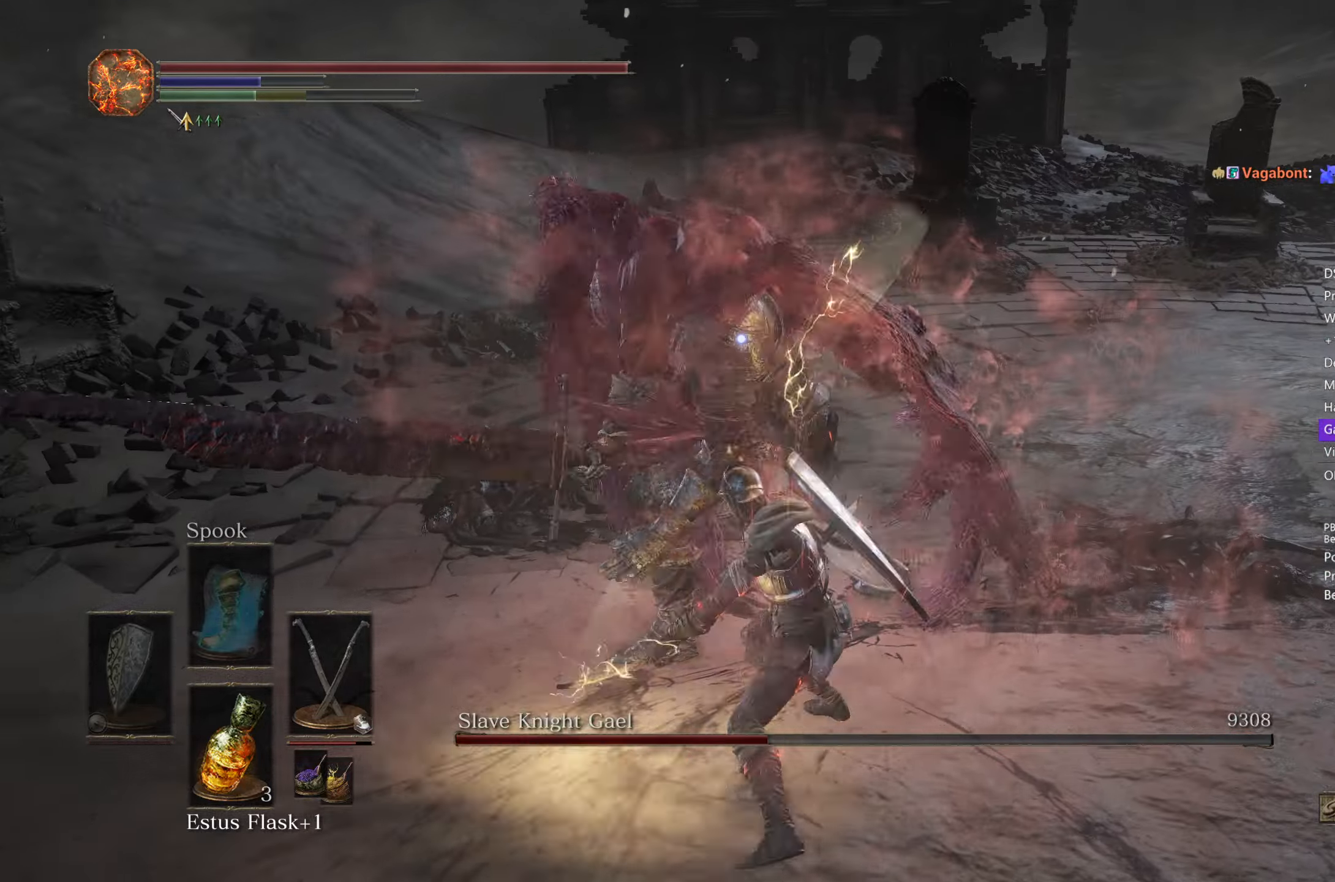
{"buttons": [], "left_stick": "right", "right_stick": "center", "events": [[17, "L1", "up"]]}
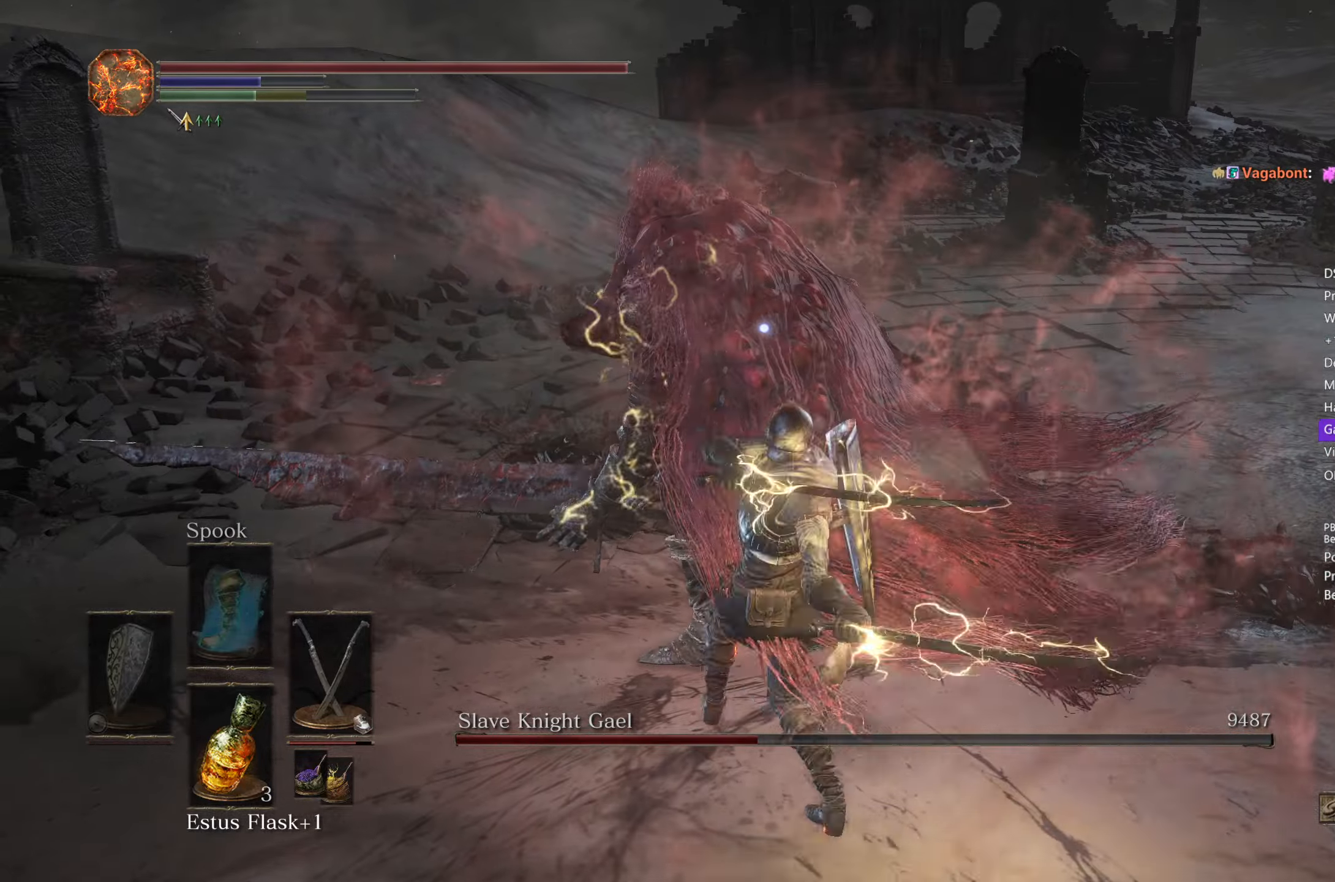
{"buttons": [], "left_stick": "down-right", "right_stick": "center", "events": [[117, "L1", "down"], [217, "L1", "up"], [367, "left_stick", "down-right"]]}